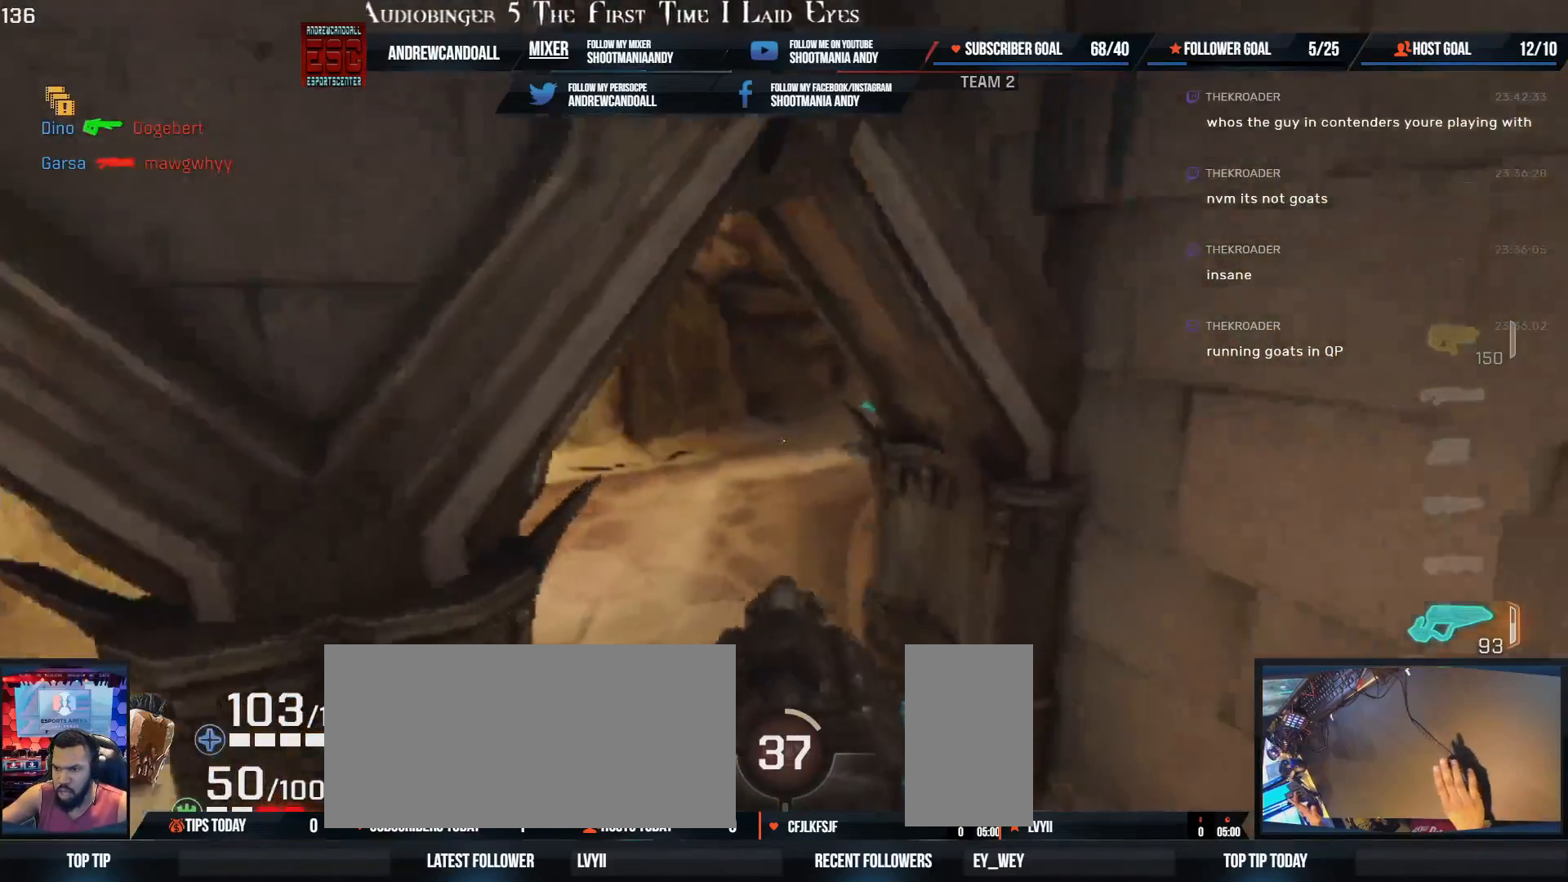
Gameplay with keyboard and mouse; each line is a JSON object with the keys and mouse buttons held at the frame after it. "events" lists presses ("down") and releases ("up") of "a", "alt", "backspace", "caps_lock", "ctrl", "d", "delete", "end", "home", "r", "s", "shift", "tab", "tilde", "w", "mouse_left", "mouse_wheel", "mouse_right", "mouse_mb4" and "mouse_mb5" between this image and that frame as [ms after this image, input, new state], when the widget could be followed in between. "mouse_left", "mouse_wheel", "mouse_right", "mouse_mb4", "mouse_mb5" = the "left", "wheel", "right", "mb4", "mb5" buttons of the "mouse" list. No other keys are recorded. "wheel" means that the mouse wheel is clicked or scrolled. Not read: mouse_move.
{"keys": ["a", "shift", "w"], "mouse": [], "events": [[17, "w", "up"], [167, "w", "down"], [333, "shift", "down"]]}
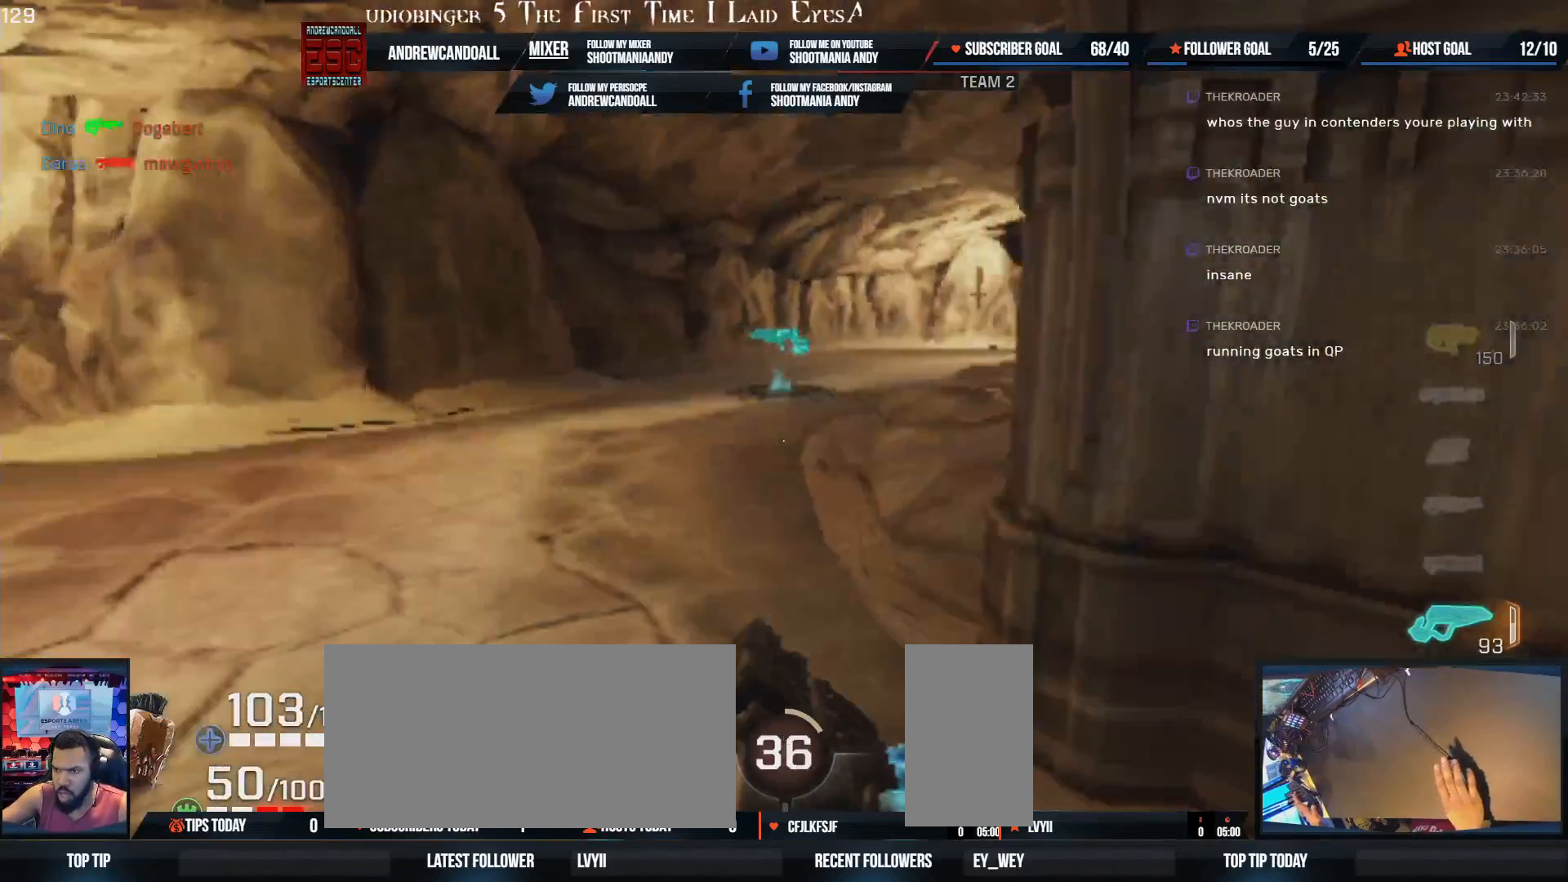
{"keys": ["w"], "mouse": [], "events": [[83, "a", "up"], [83, "shift", "up"]]}
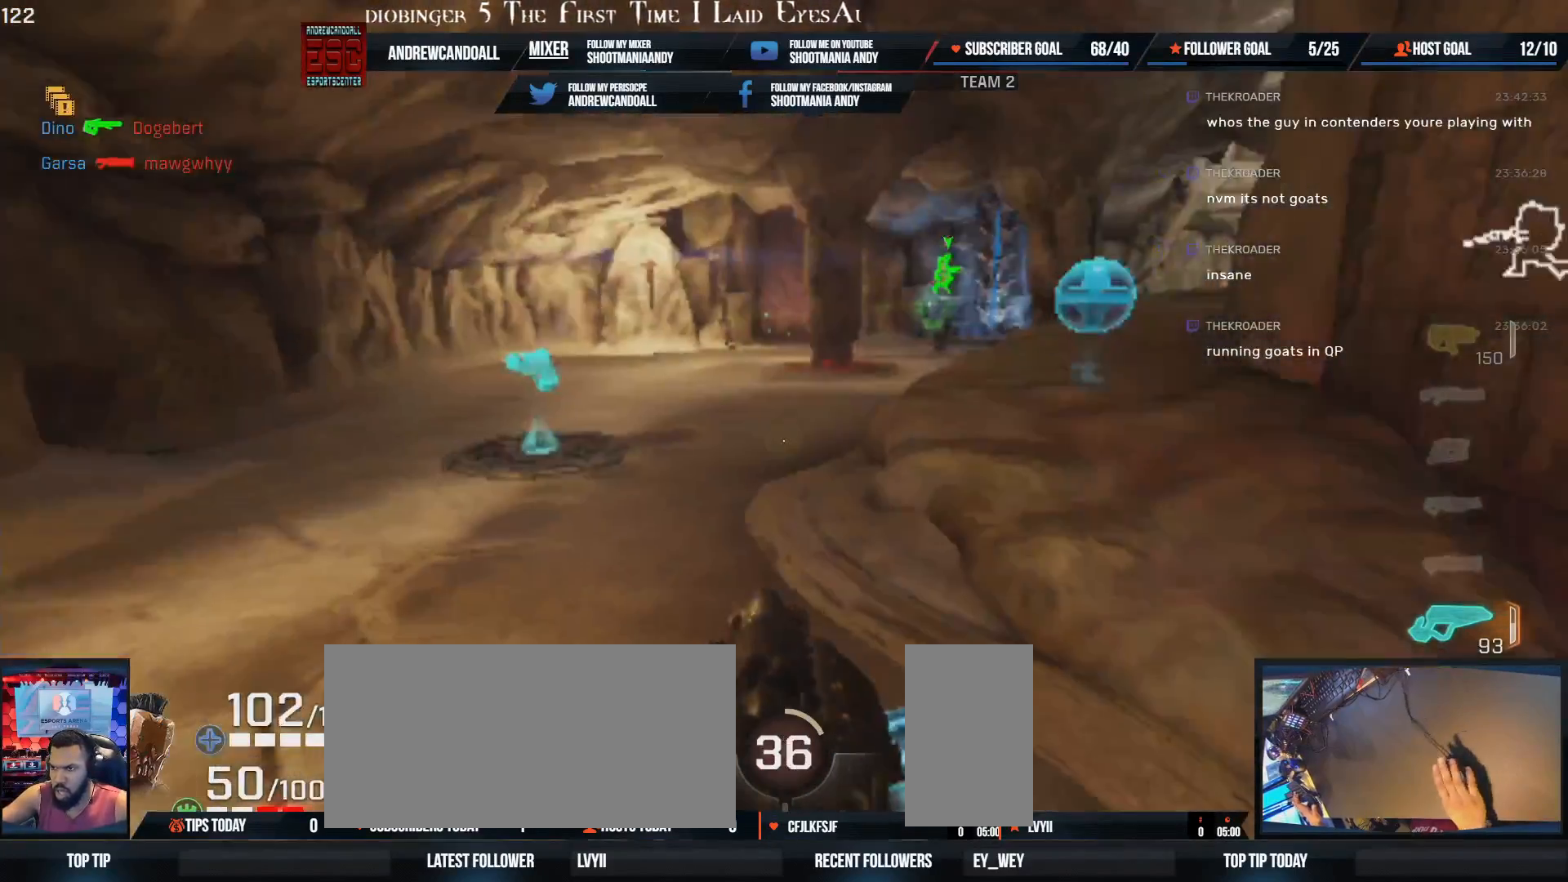
{"keys": ["d", "w"], "mouse": [], "events": [[117, "a", "down"], [200, "shift", "down"], [317, "shift", "up"], [350, "a", "up"], [350, "d", "down"]]}
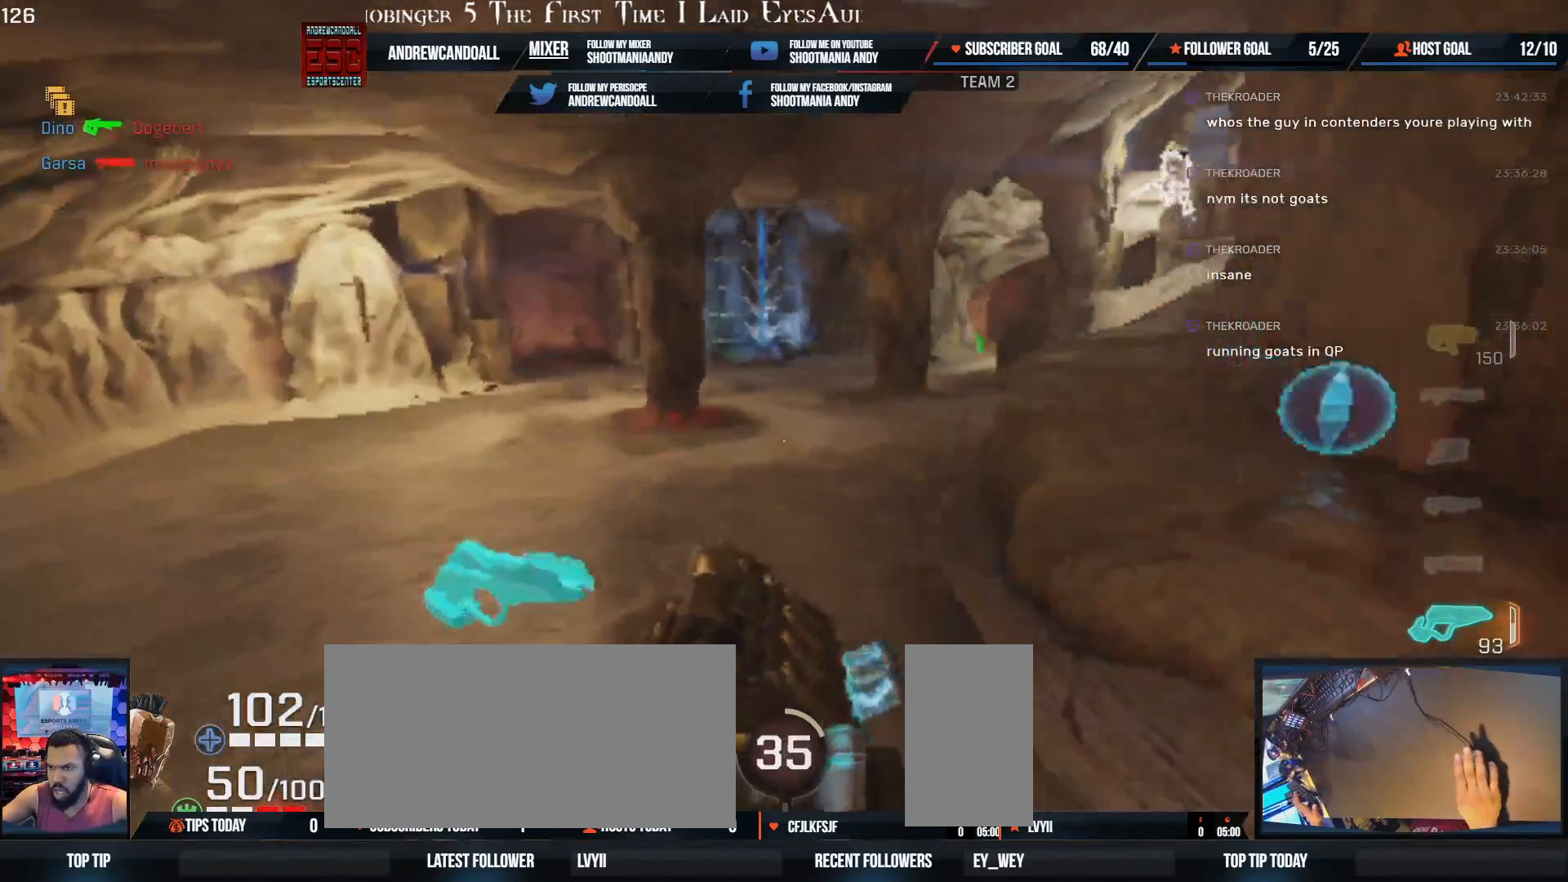
{"keys": ["w"], "mouse": [], "events": [[400, "d", "up"], [433, "a", "down"], [450, "a", "up"]]}
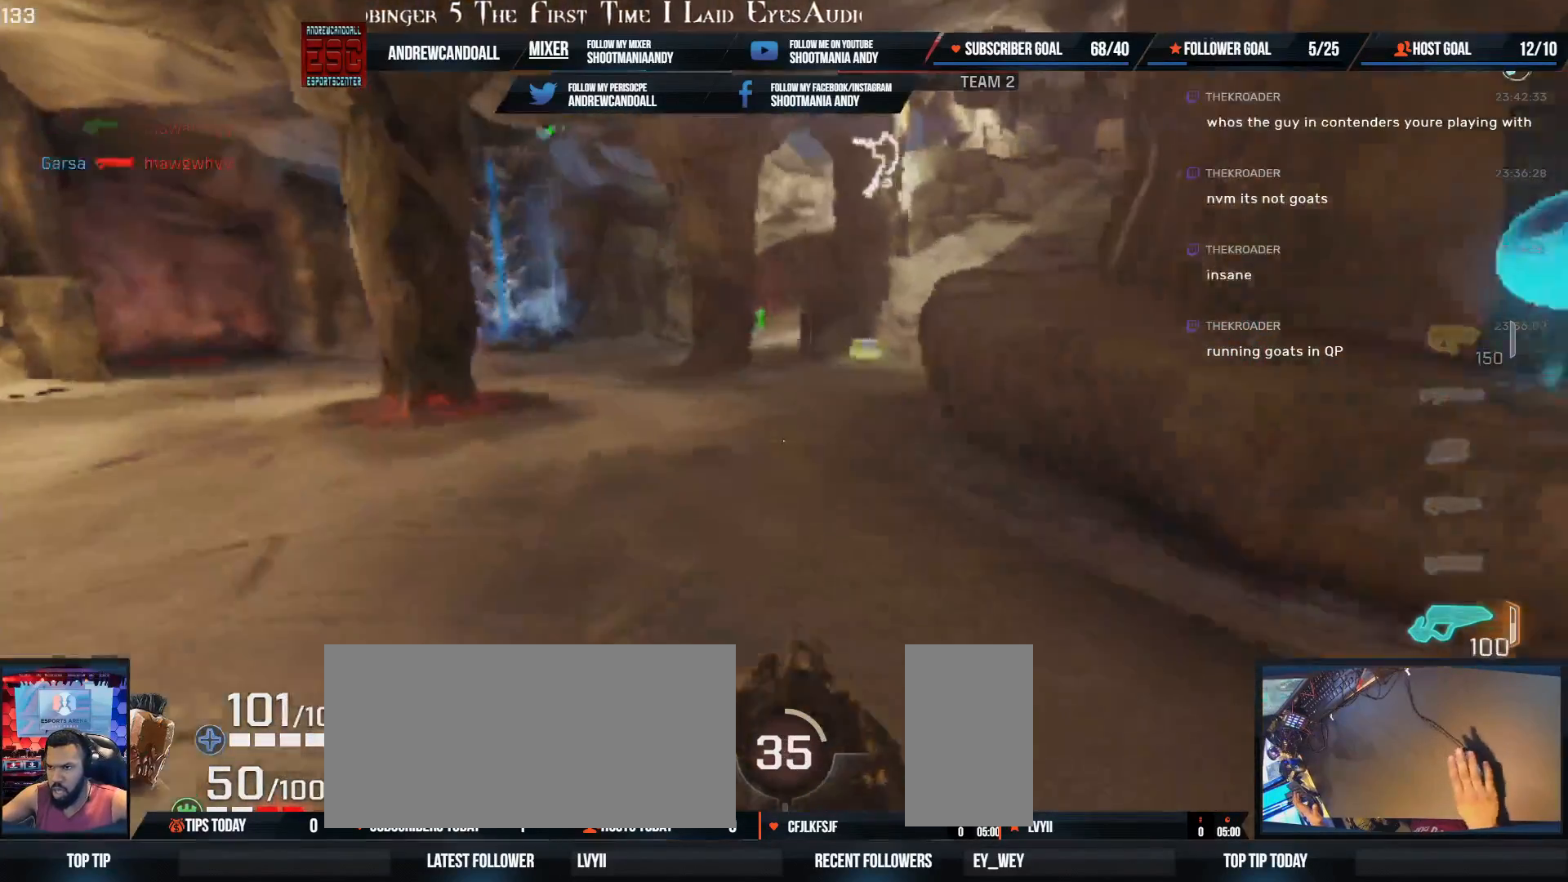
{"keys": ["d", "w"], "mouse": [], "events": [[17, "a", "down"], [150, "d", "down"], [383, "a", "up"], [383, "d", "up"], [483, "d", "down"]]}
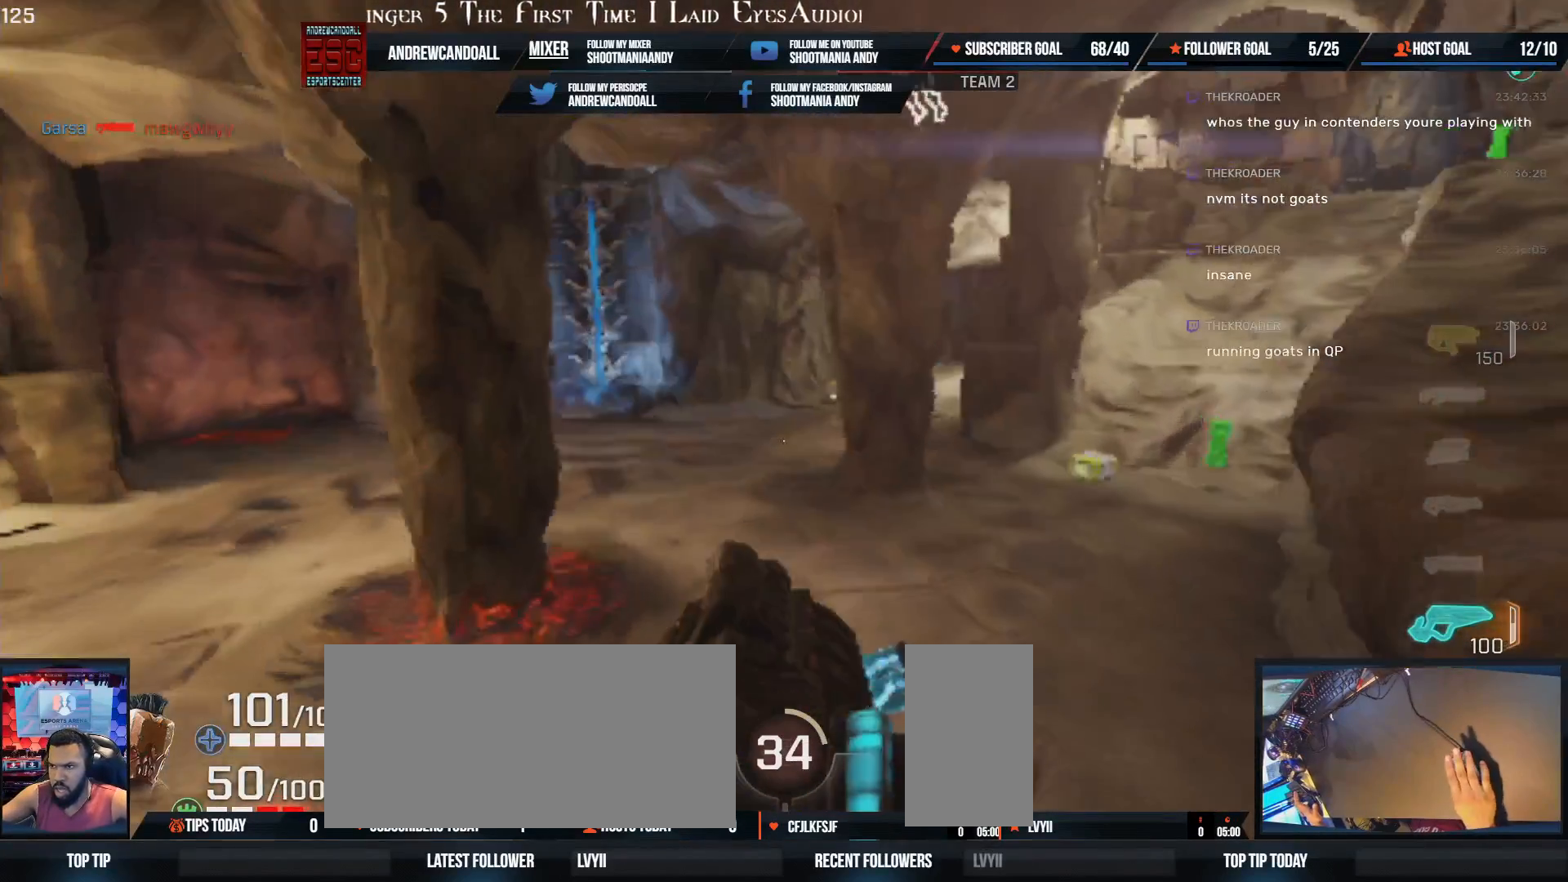
{"keys": ["a", "shift", "w"], "mouse": [], "events": [[300, "a", "down"], [450, "d", "up"], [450, "shift", "down"]]}
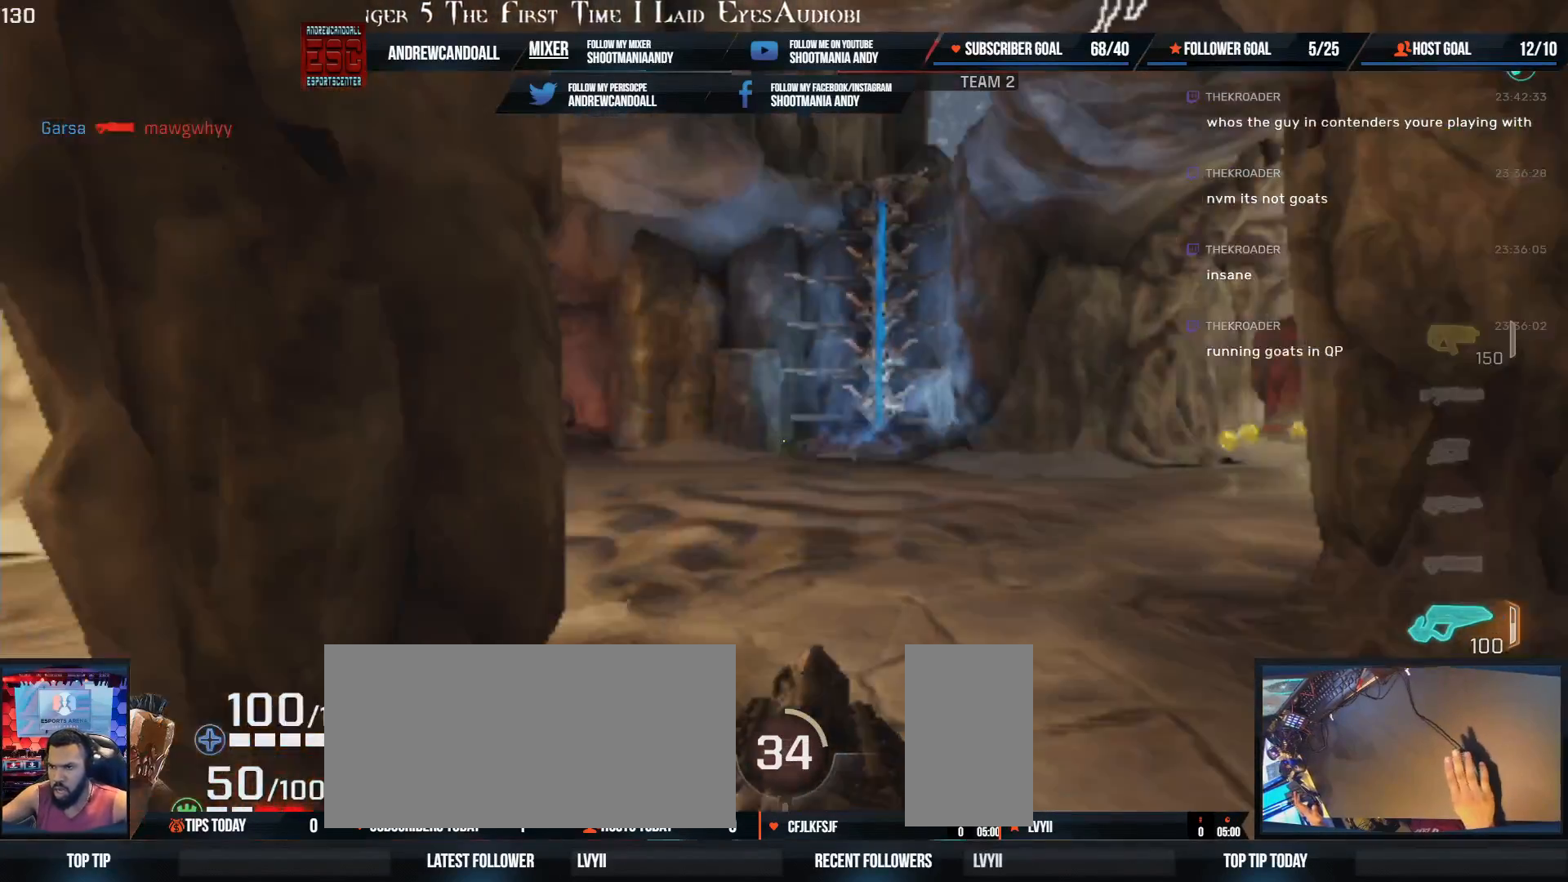
{"keys": ["a", "shift", "w"], "mouse": [], "events": [[250, "shift", "up"], [367, "a", "up"], [417, "a", "down"], [467, "shift", "down"]]}
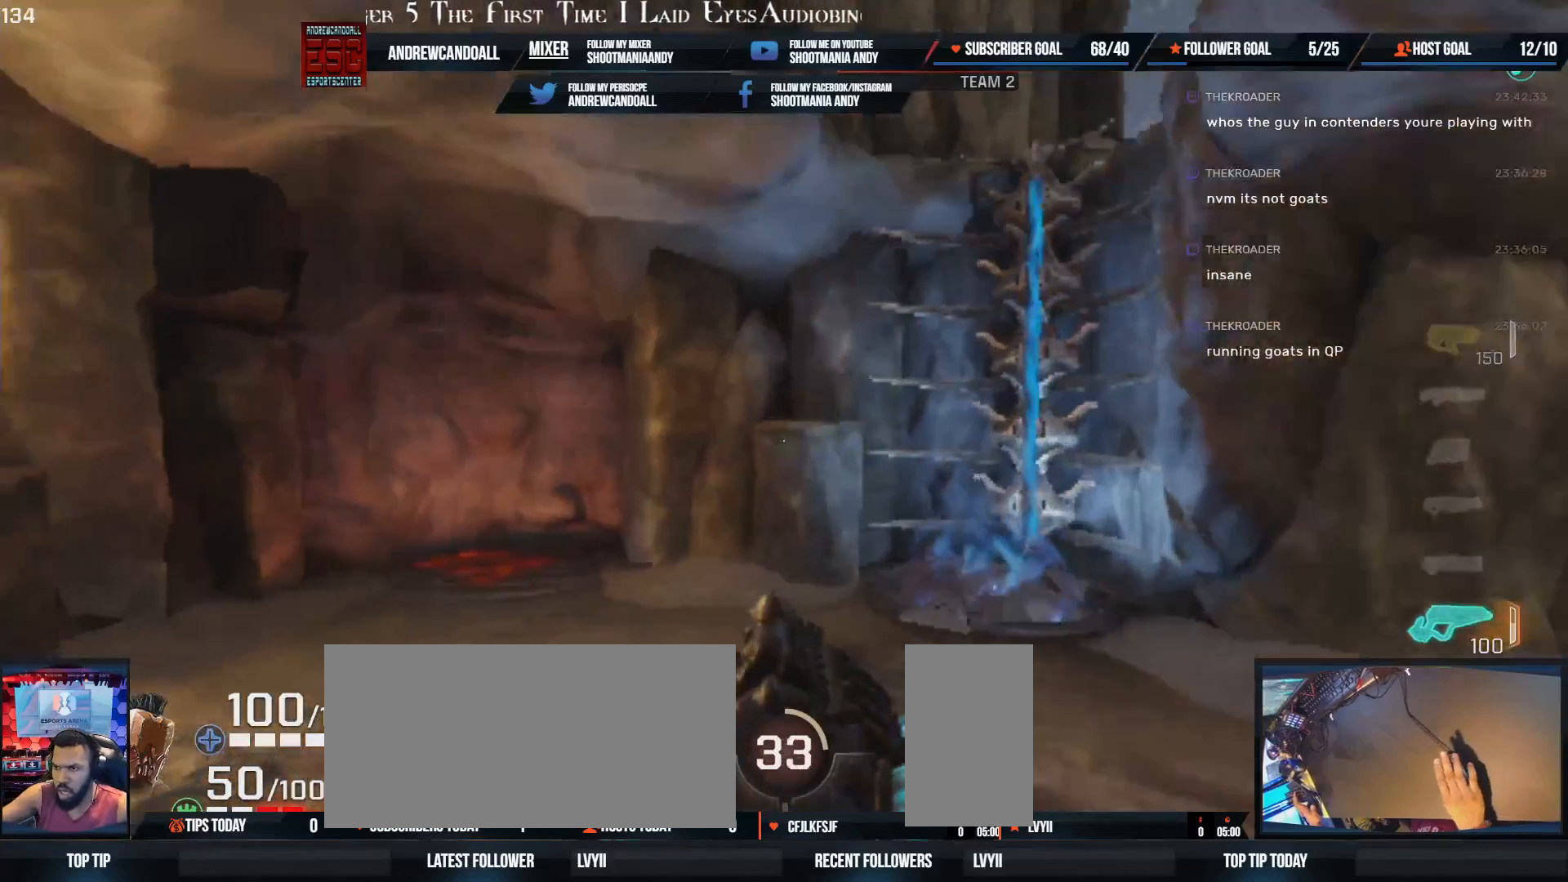
{"keys": ["d", "w"], "mouse": [], "events": [[283, "shift", "up"], [333, "a", "up"], [383, "w", "up"], [500, "d", "down"], [500, "w", "down"]]}
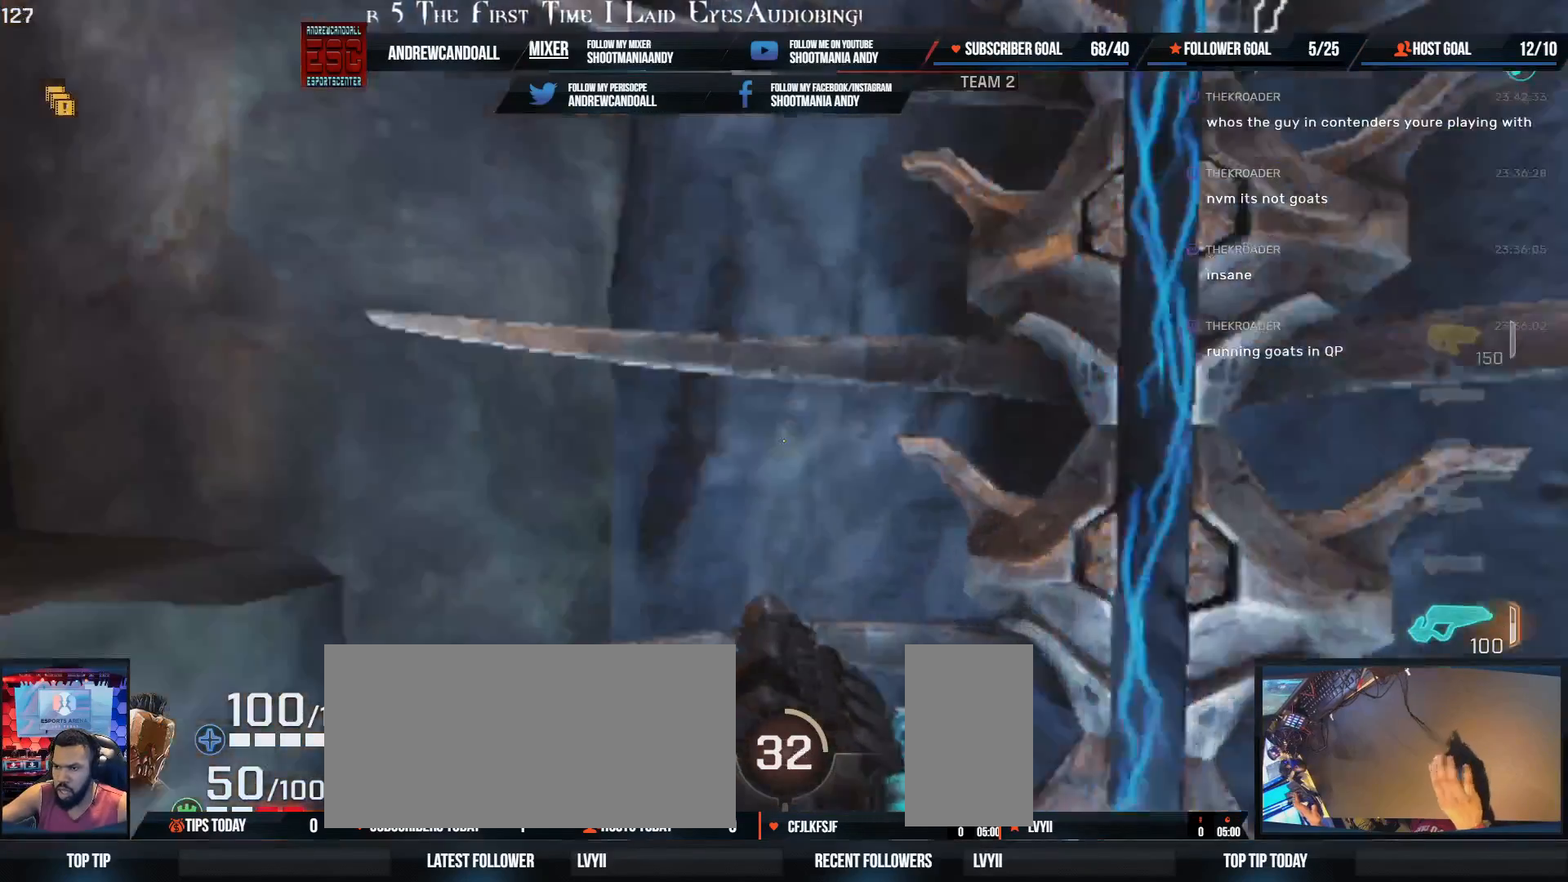
{"keys": ["d", "w"], "mouse": [], "events": [[100, "d", "up"], [250, "d", "down"], [317, "w", "up"], [450, "w", "down"]]}
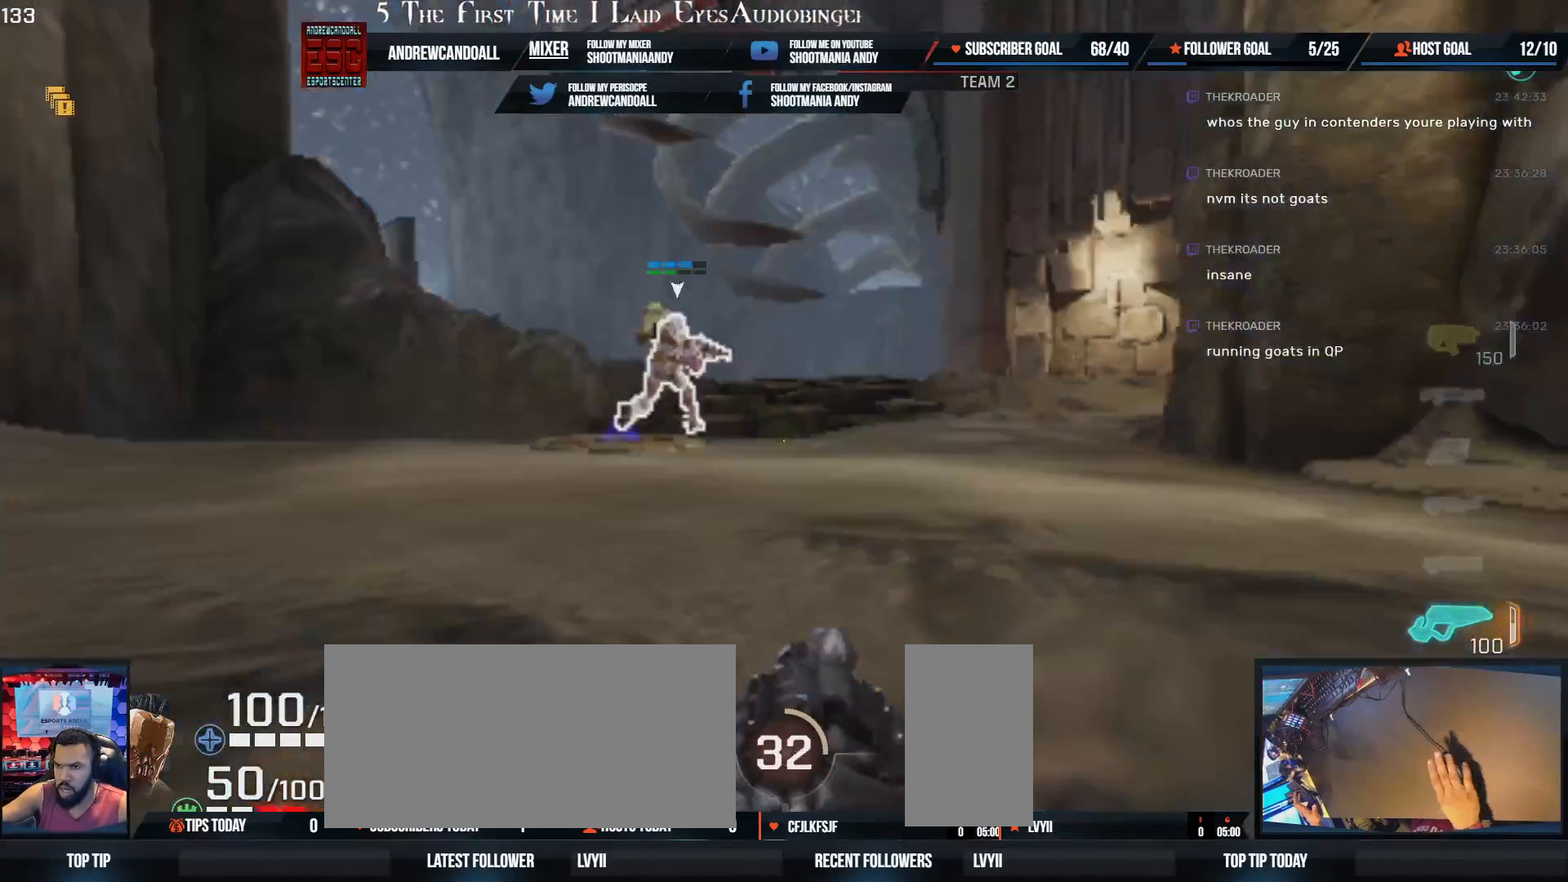
{"keys": ["a"], "mouse": [], "events": [[200, "a", "down"], [200, "d", "up"], [450, "w", "up"]]}
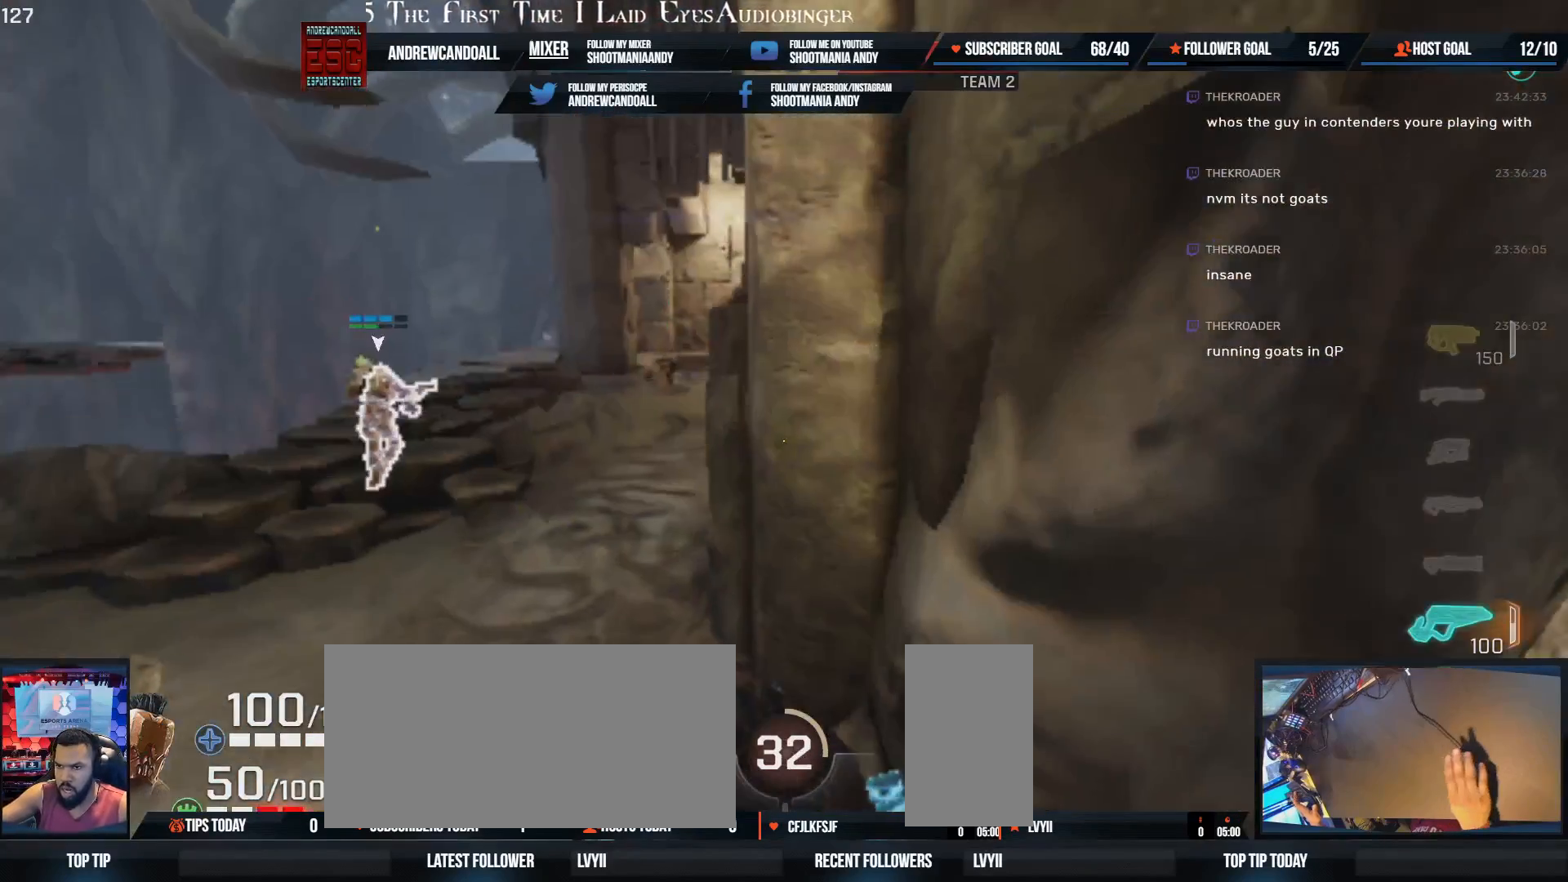
{"keys": ["w"], "mouse": [], "events": [[50, "w", "down"], [200, "a", "up"], [333, "a", "down"], [483, "a", "up"]]}
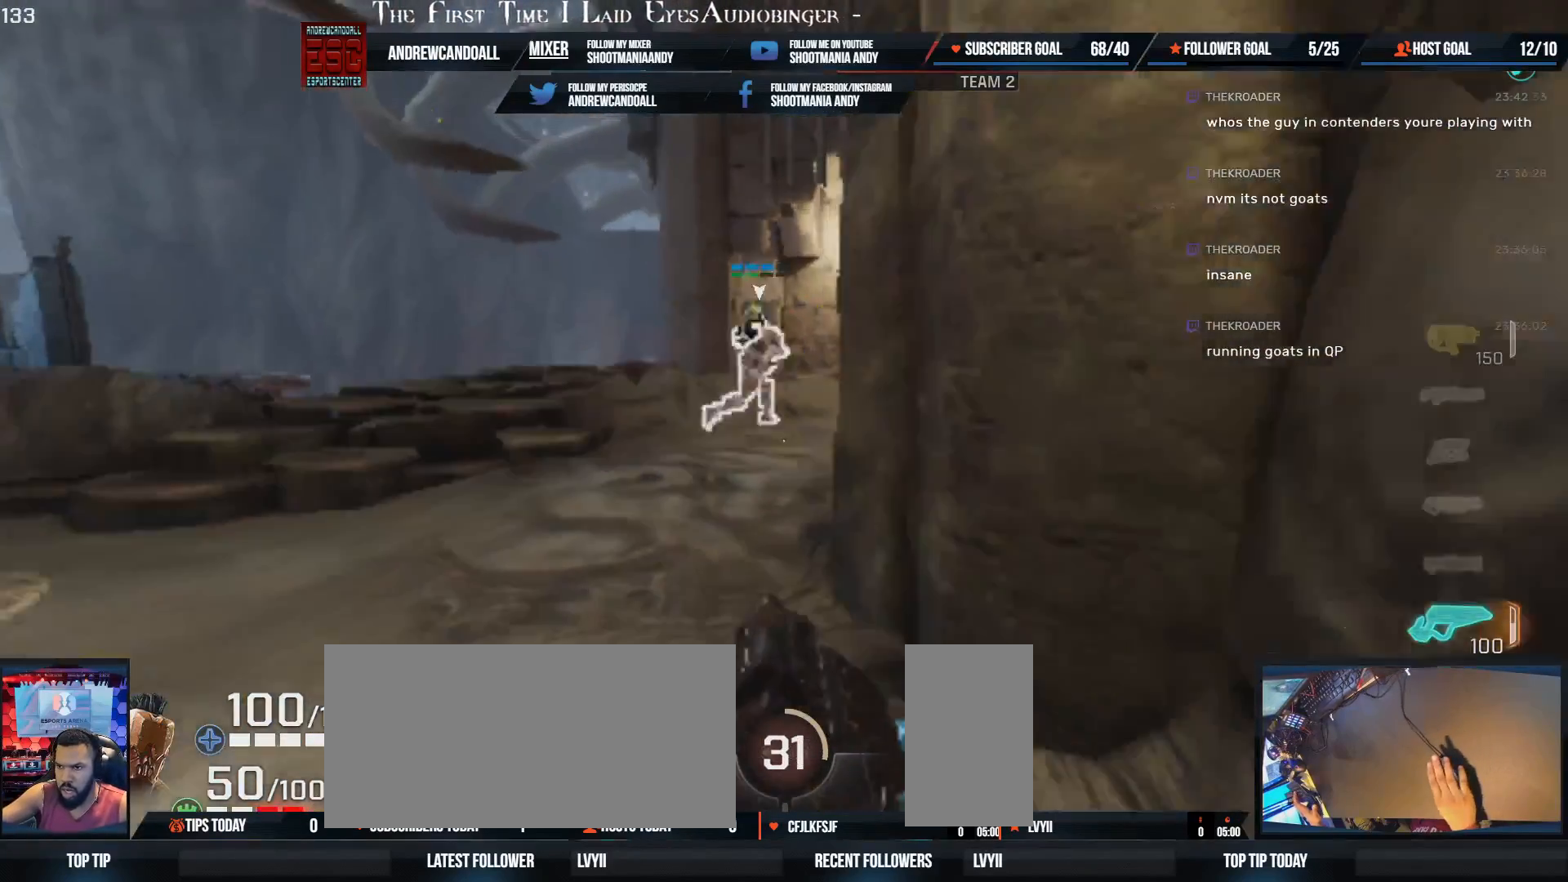
{"keys": ["d", "w"], "mouse": [], "events": [[83, "a", "down"], [83, "d", "down"], [117, "shift", "down"], [333, "a", "up"], [333, "shift", "up"]]}
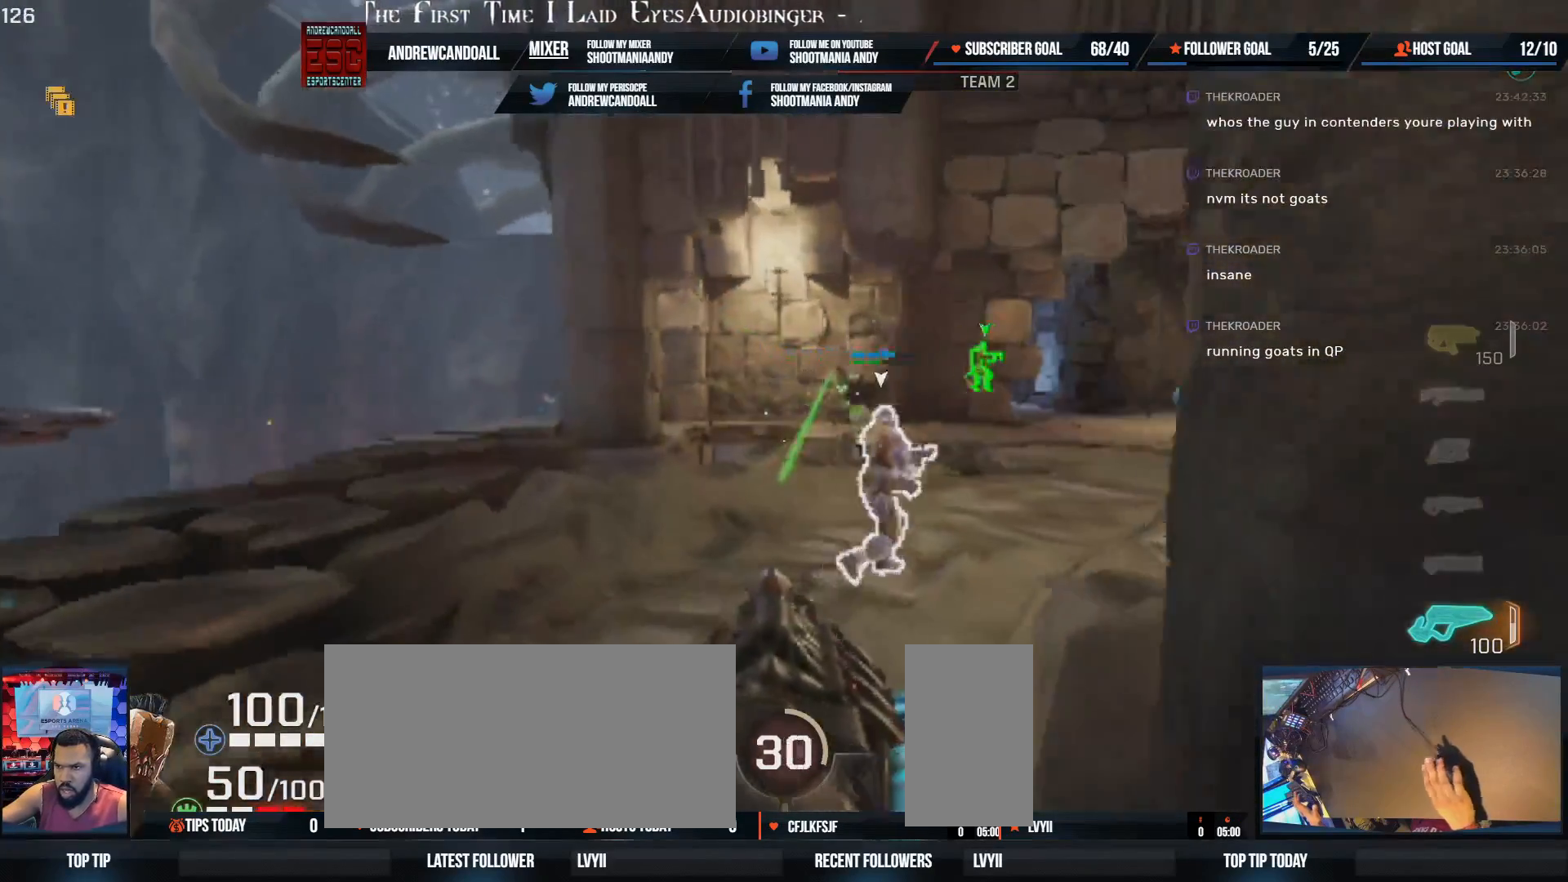
{"keys": ["a", "d", "w"], "mouse": [], "events": [[250, "a", "down"], [367, "shift", "down"], [467, "shift", "up"]]}
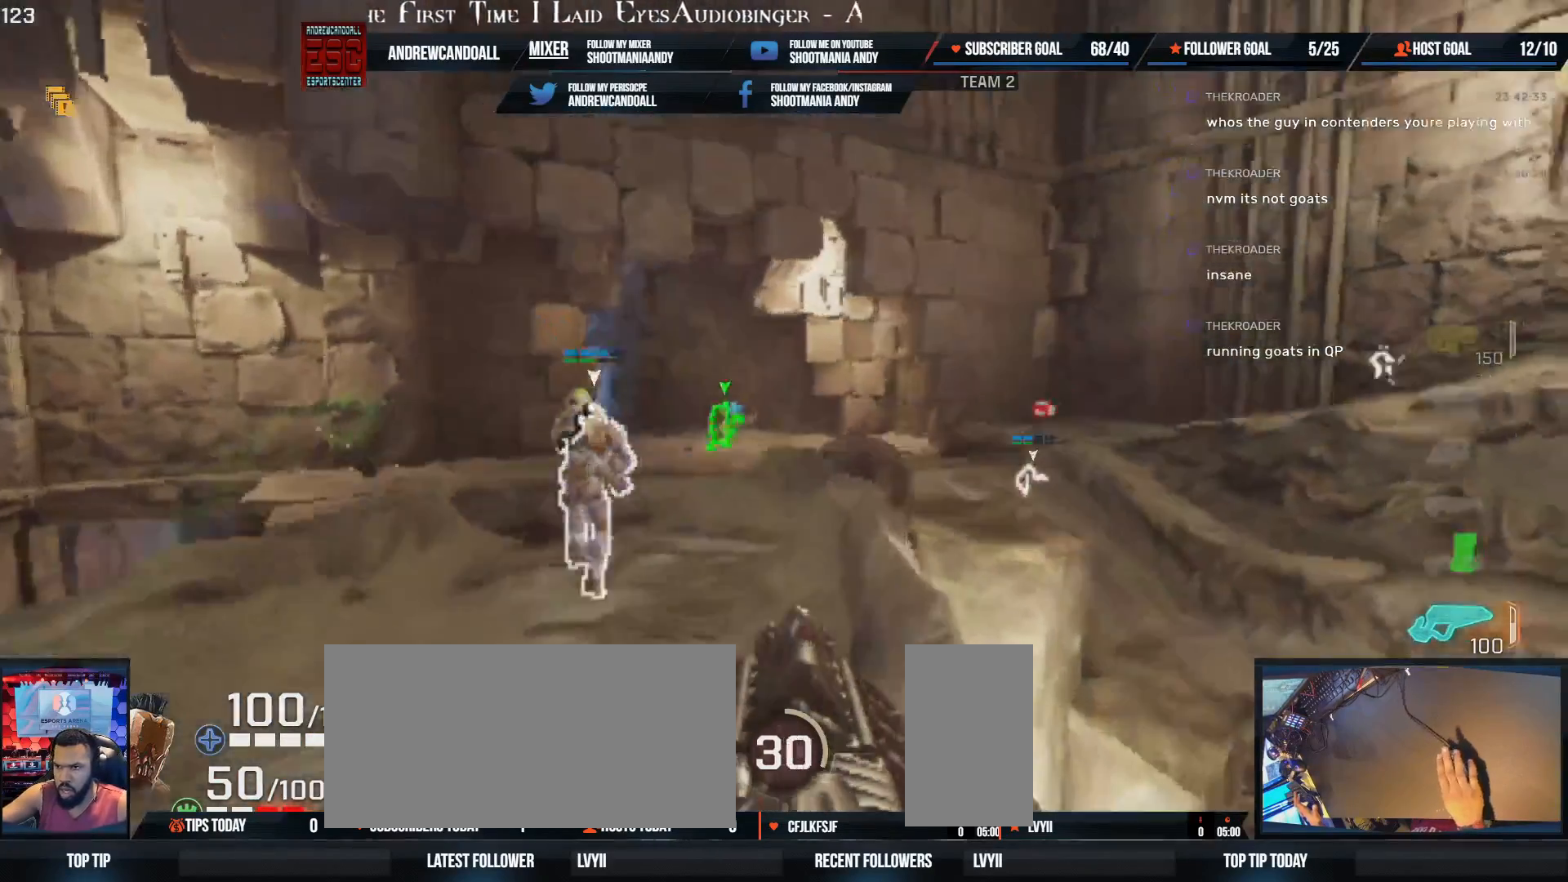
{"keys": ["d", "w"], "mouse": ["left"], "events": [[33, "a", "up"], [117, "mouse_left", "down"]]}
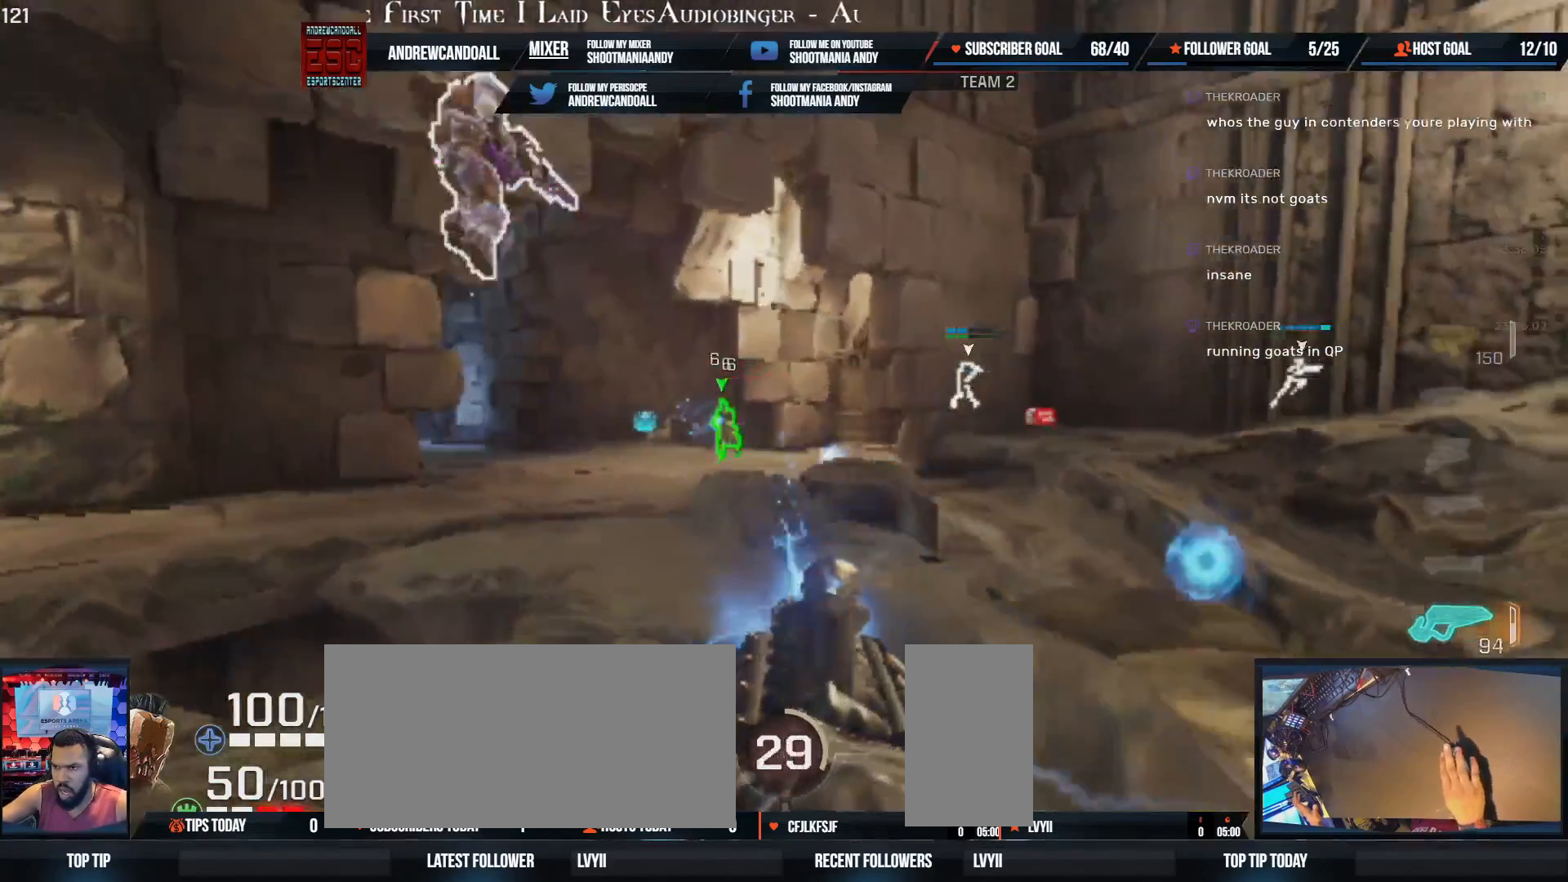
{"keys": ["d", "w"], "mouse": ["left"], "events": [[83, "a", "down"], [150, "d", "up"], [400, "a", "up"], [433, "d", "down"]]}
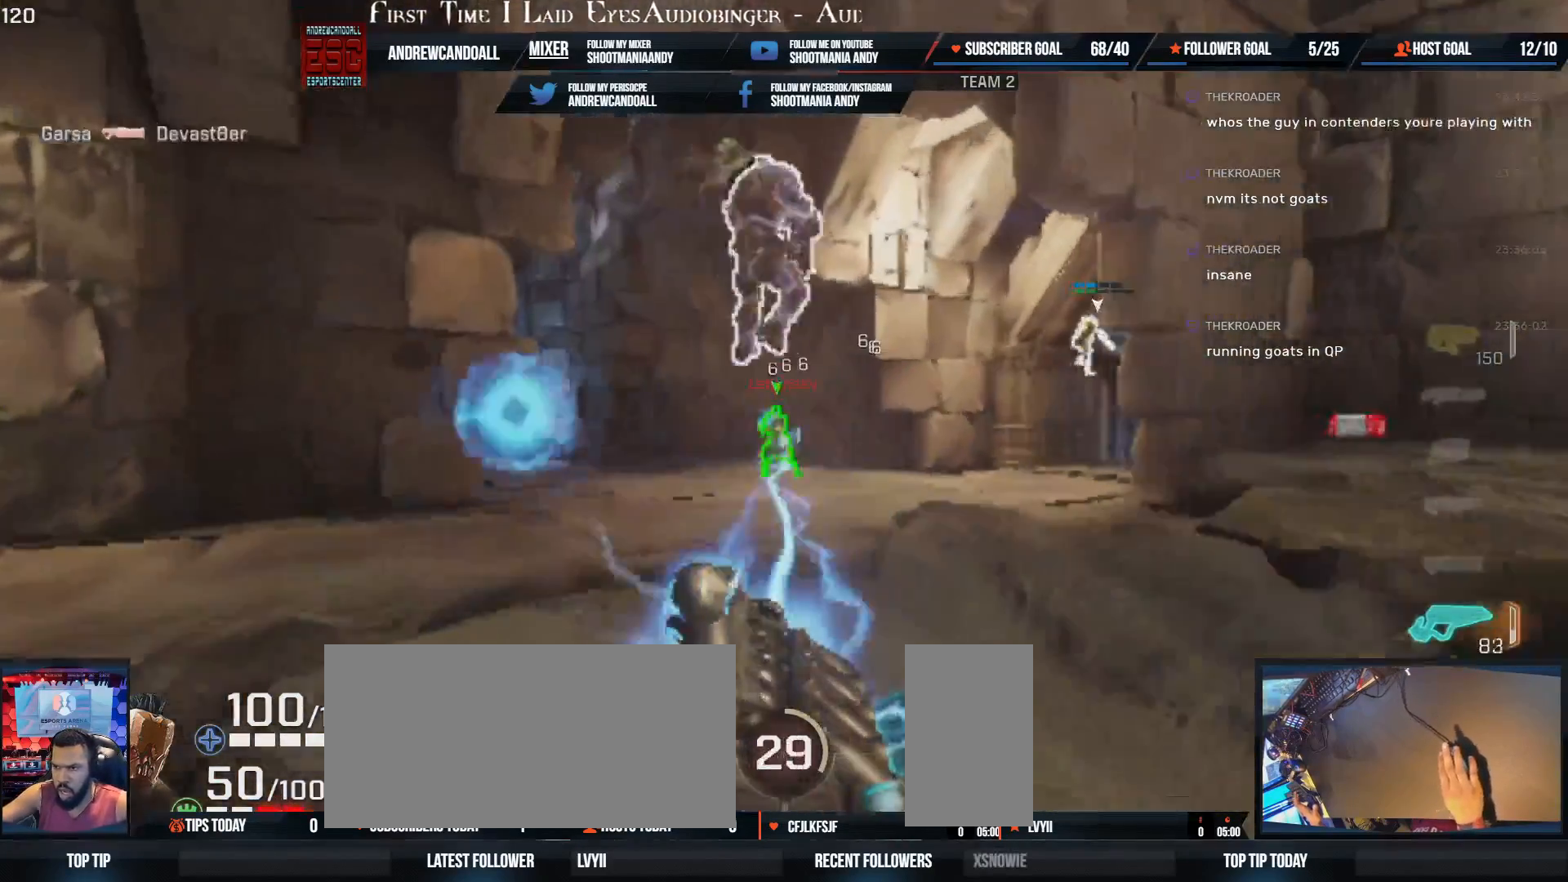
{"keys": ["a", "w"], "mouse": ["left"], "events": [[200, "d", "up"], [217, "a", "down"]]}
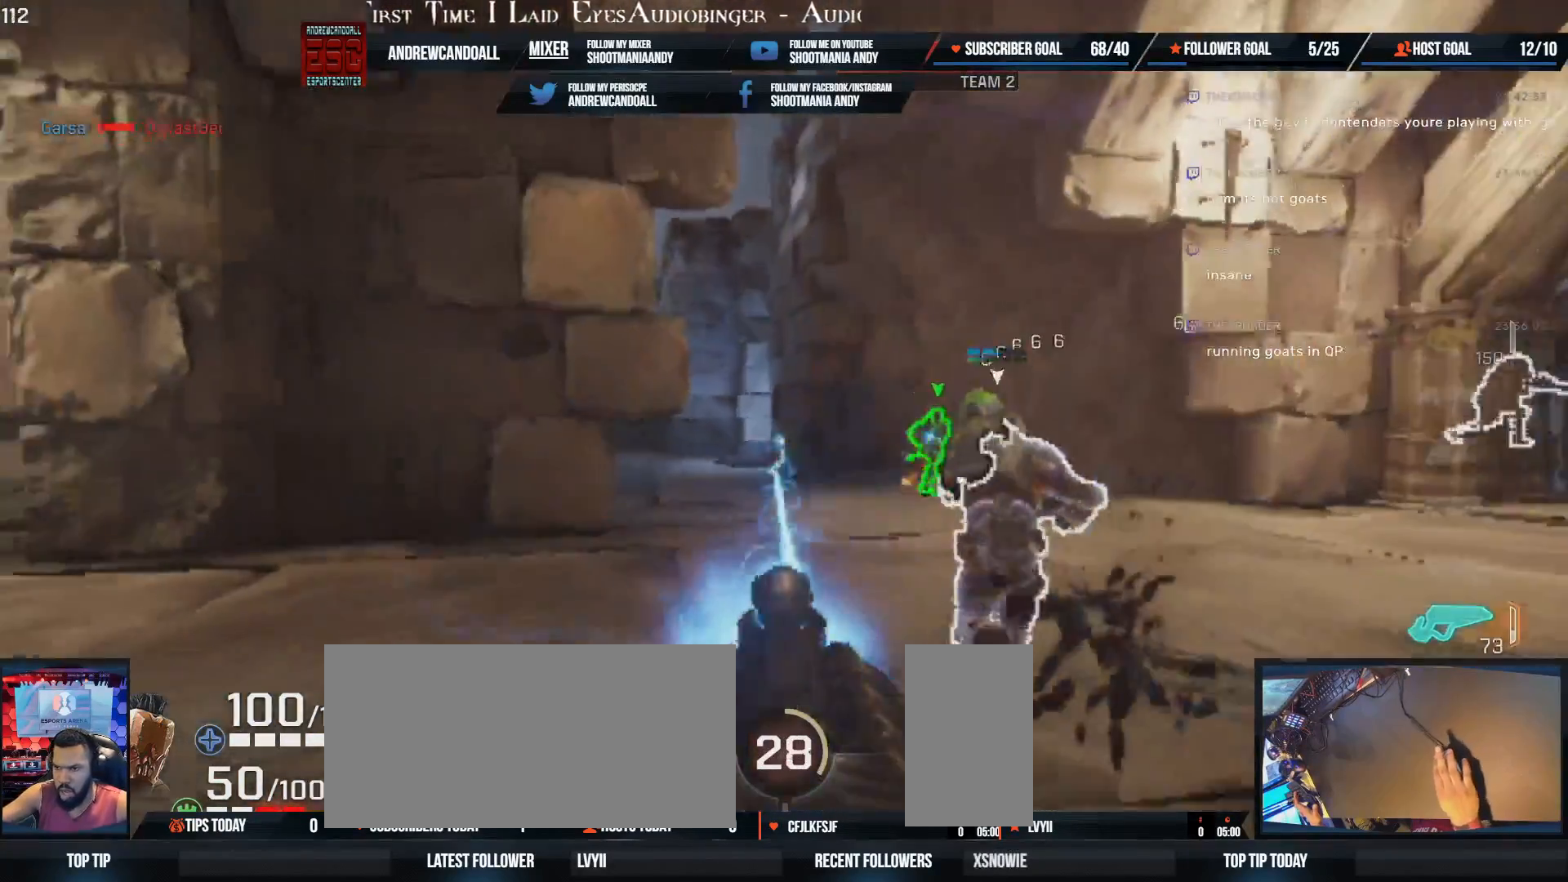
{"keys": ["d"], "mouse": [], "events": [[100, "d", "down"], [367, "a", "up"], [367, "w", "up"], [483, "mouse_left", "up"]]}
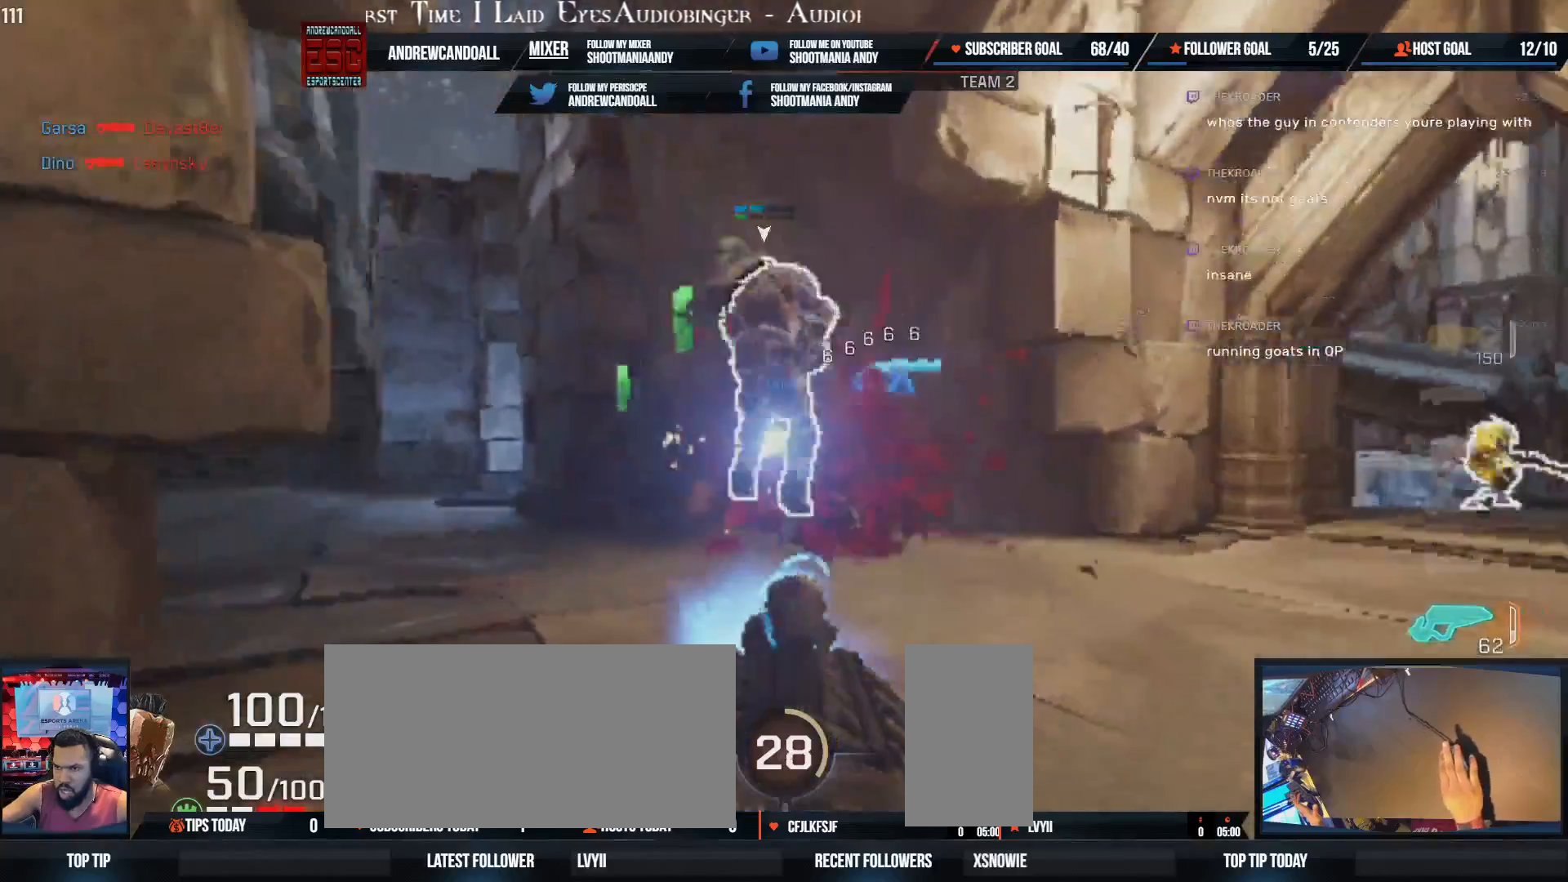
{"keys": ["a", "shift", "w"], "mouse": [], "events": [[83, "a", "down"], [83, "w", "down"], [100, "d", "up"], [483, "shift", "down"]]}
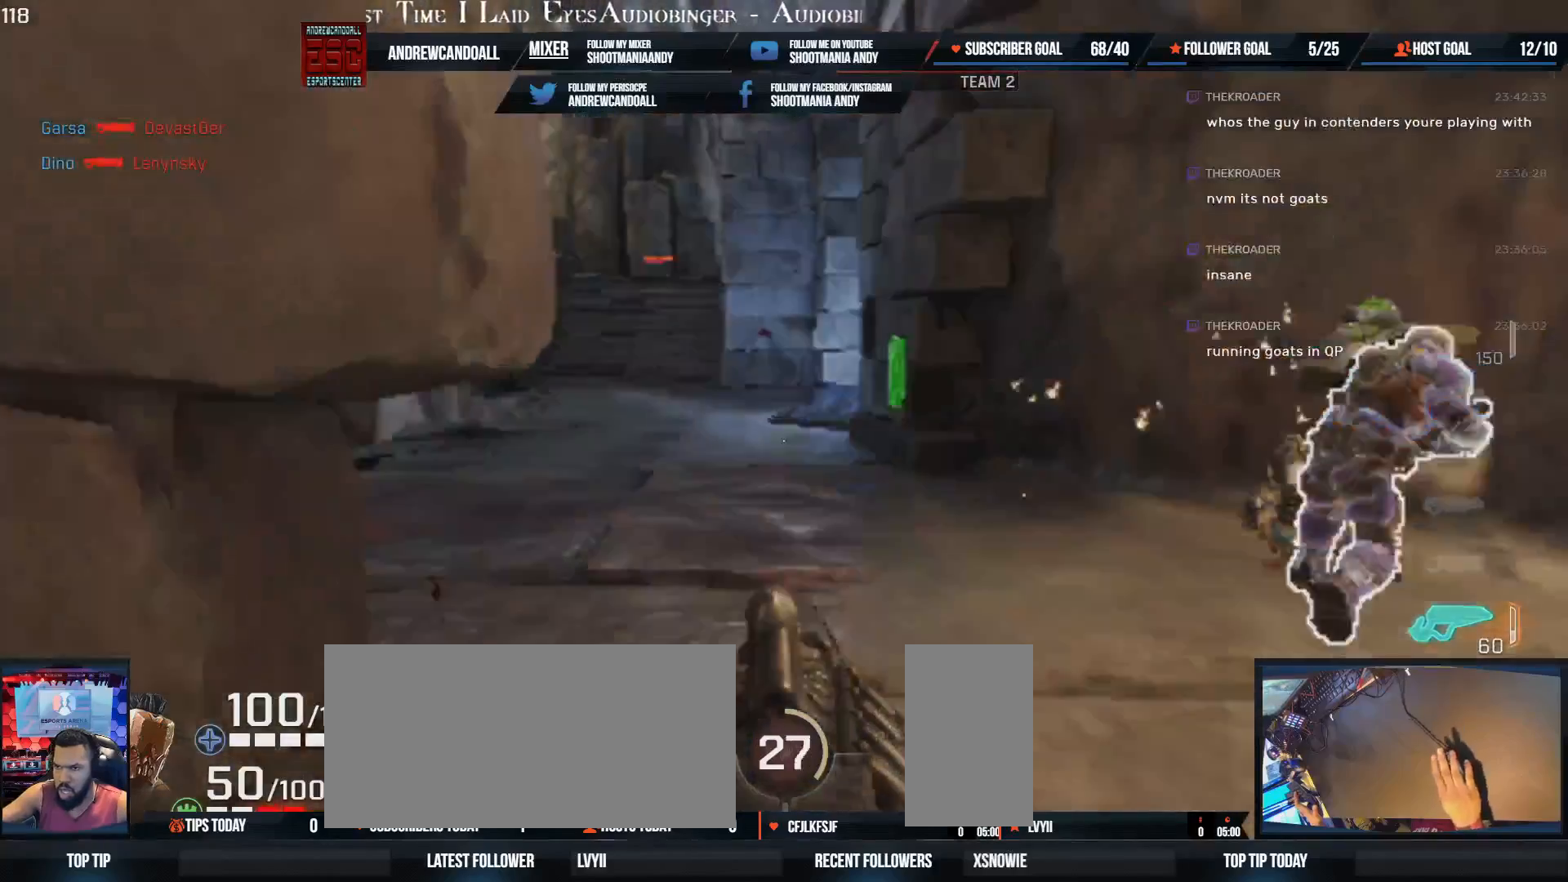
{"keys": ["d", "w"], "mouse": [], "events": [[67, "shift", "up"], [133, "a", "up"], [183, "d", "down"]]}
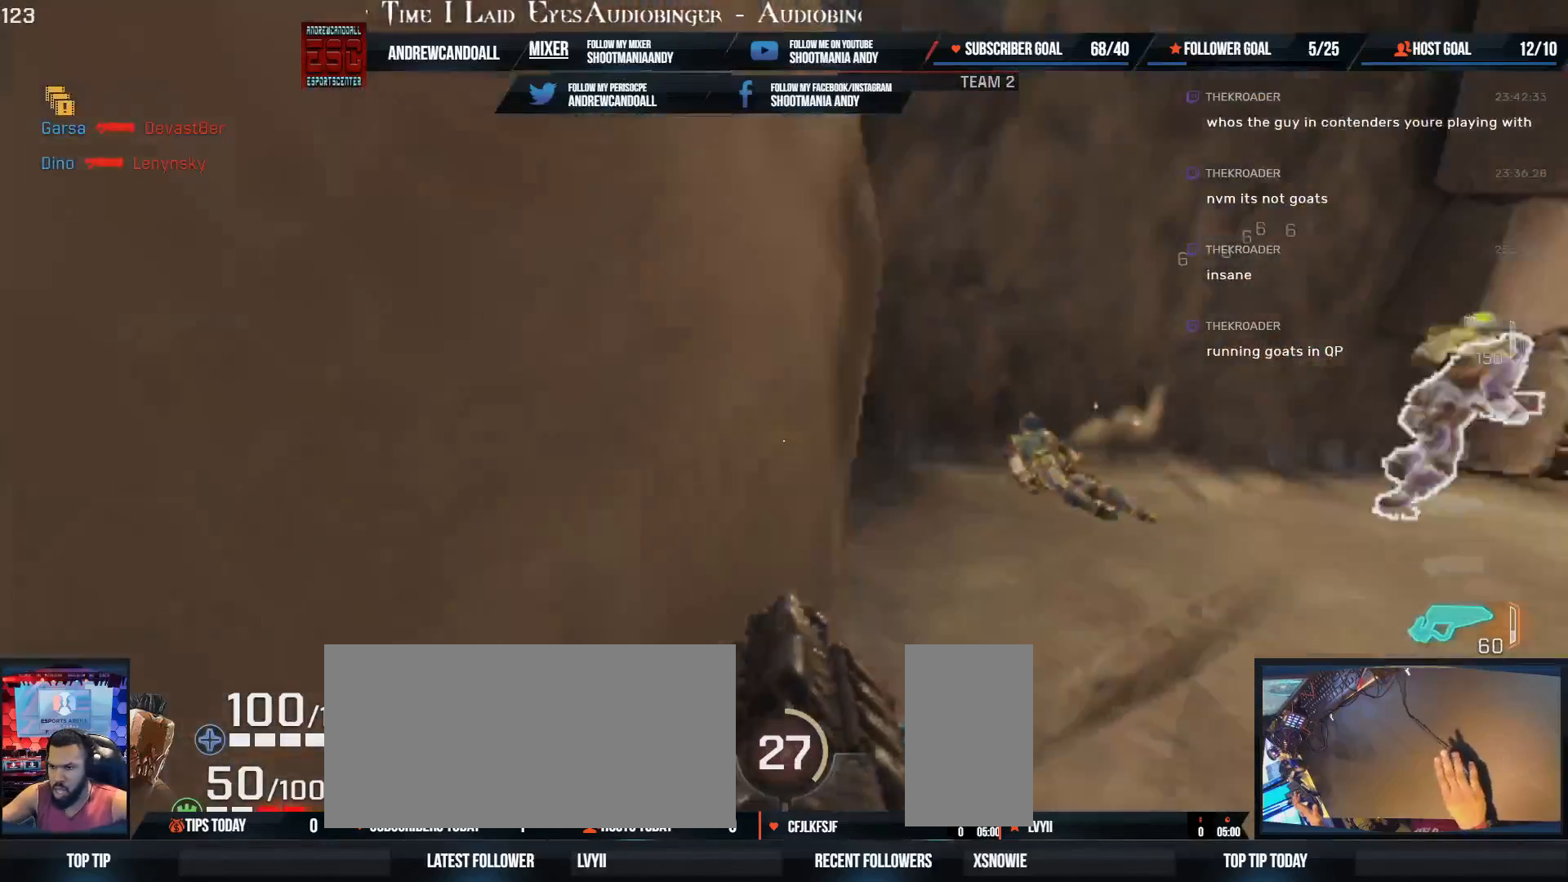
{"keys": ["a", "w"], "mouse": [], "events": [[267, "d", "up"], [483, "a", "down"]]}
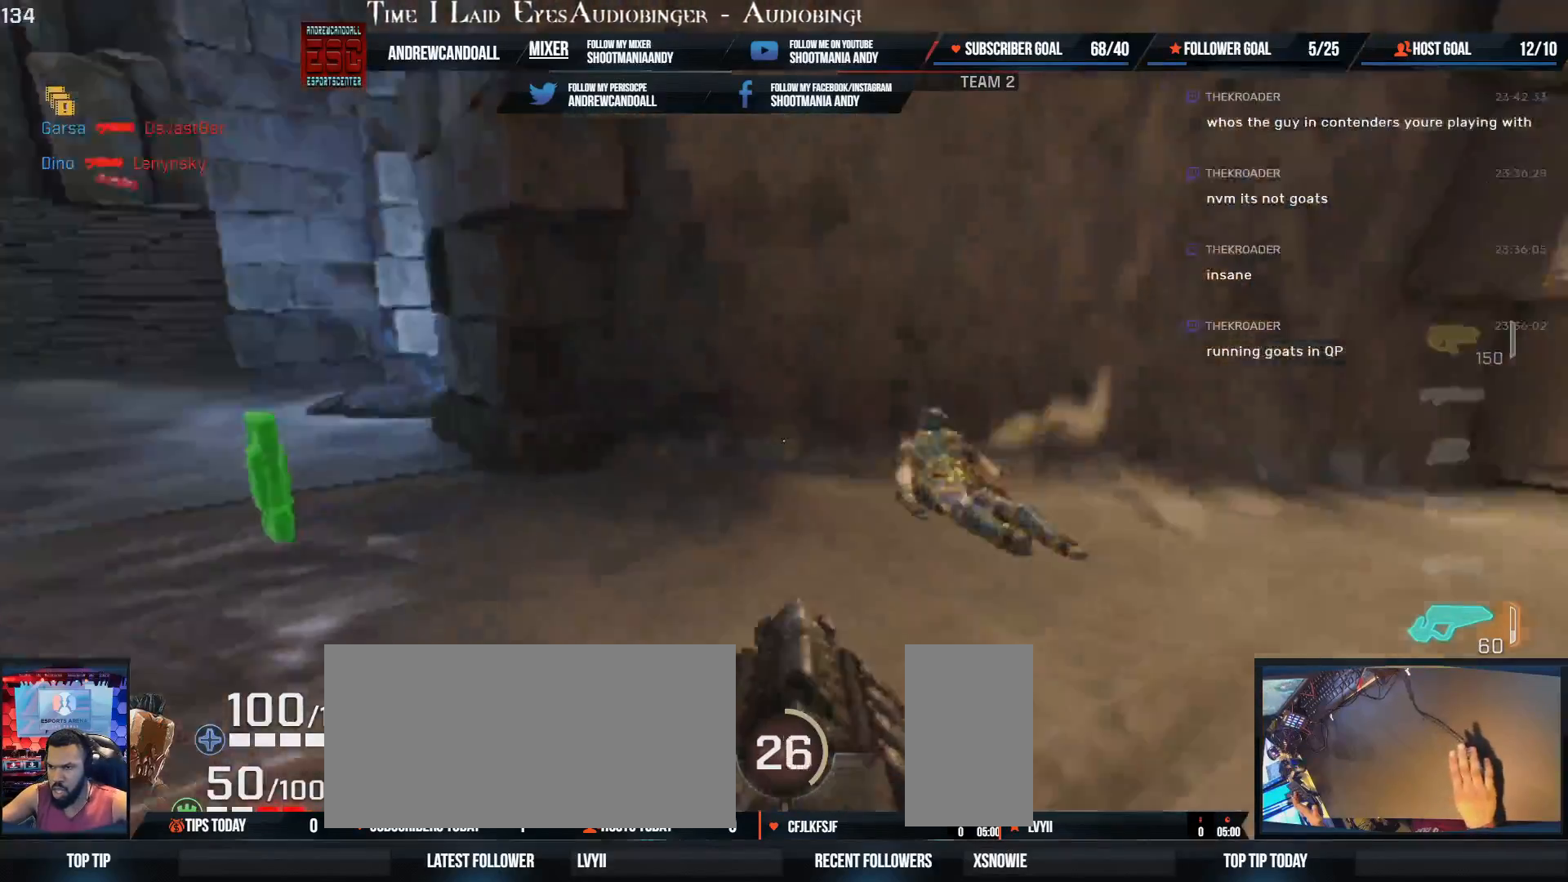
{"keys": ["d", "w"], "mouse": [], "events": [[283, "d", "down"], [300, "shift", "down"], [400, "a", "up"], [400, "shift", "up"]]}
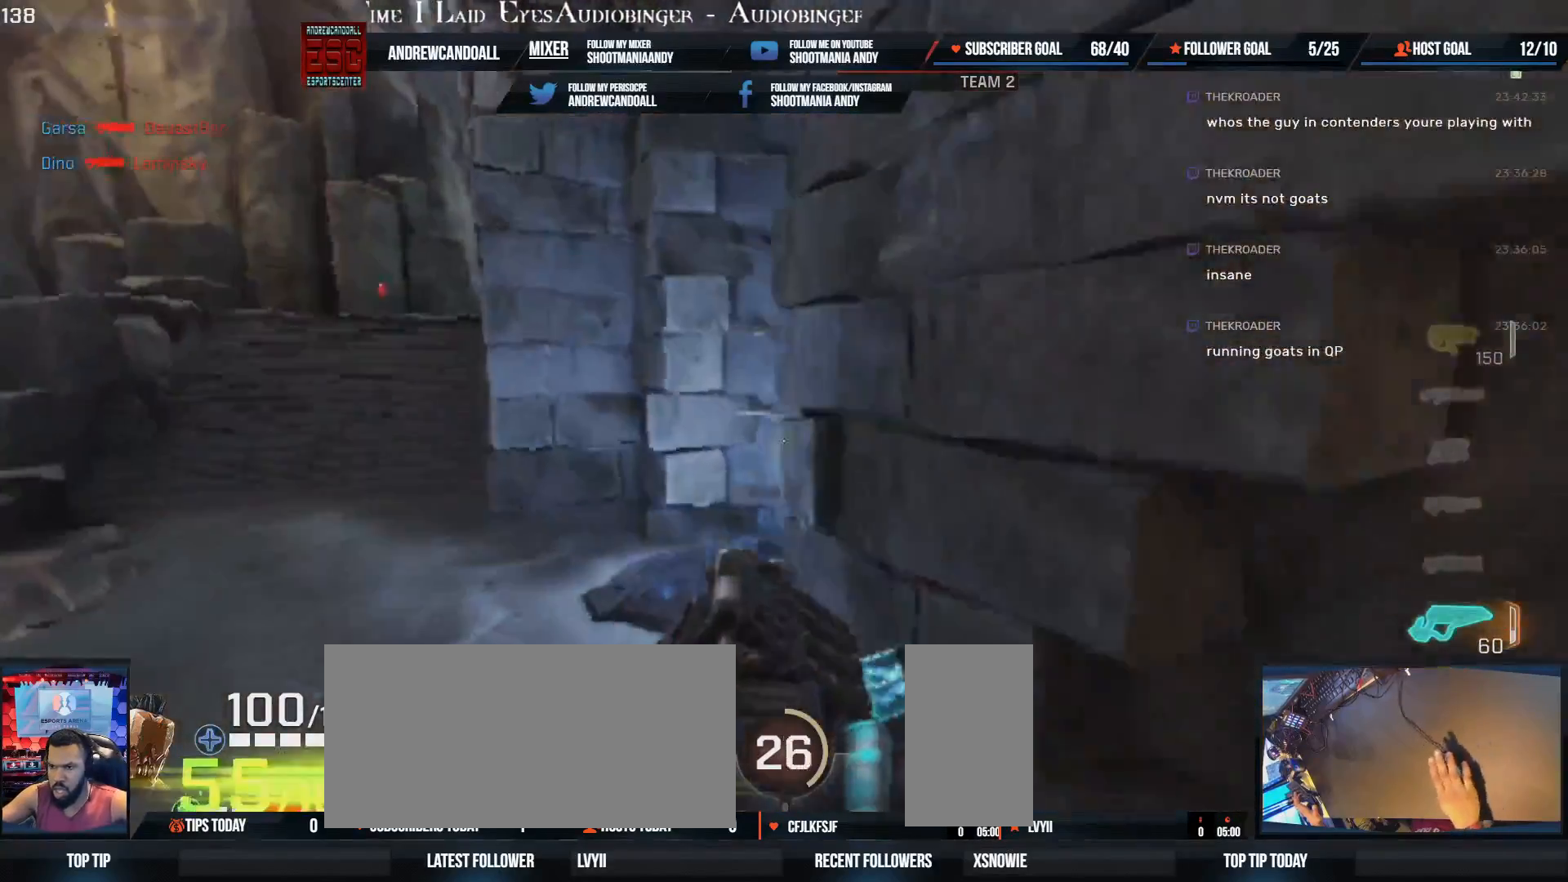
{"keys": ["a", "w"], "mouse": [], "events": [[417, "d", "up"], [467, "a", "down"]]}
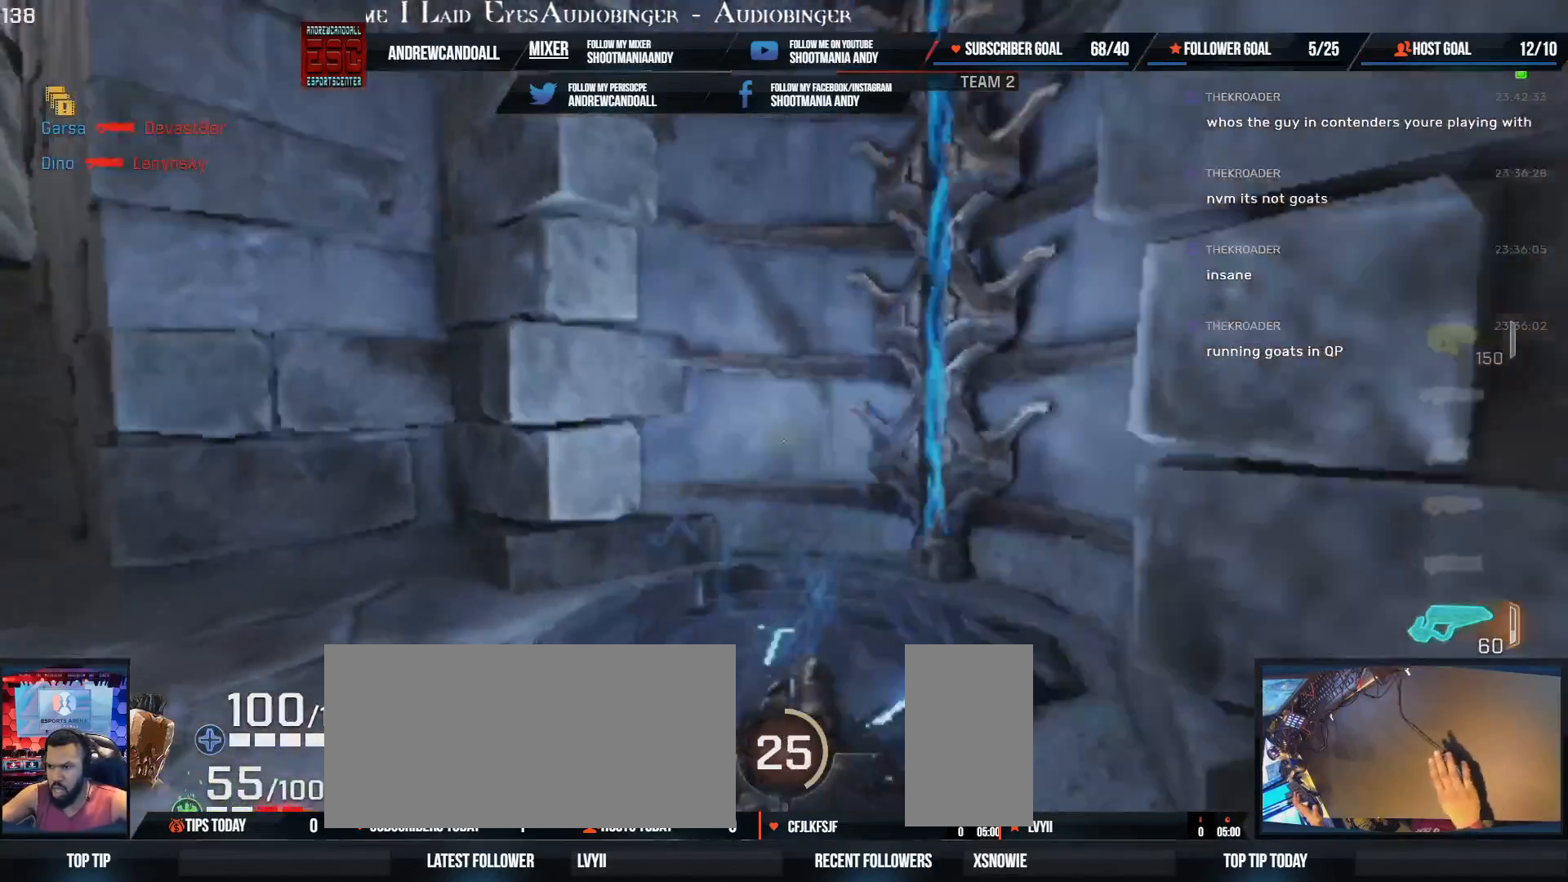
{"keys": ["w"], "mouse": [], "events": [[133, "a", "up"]]}
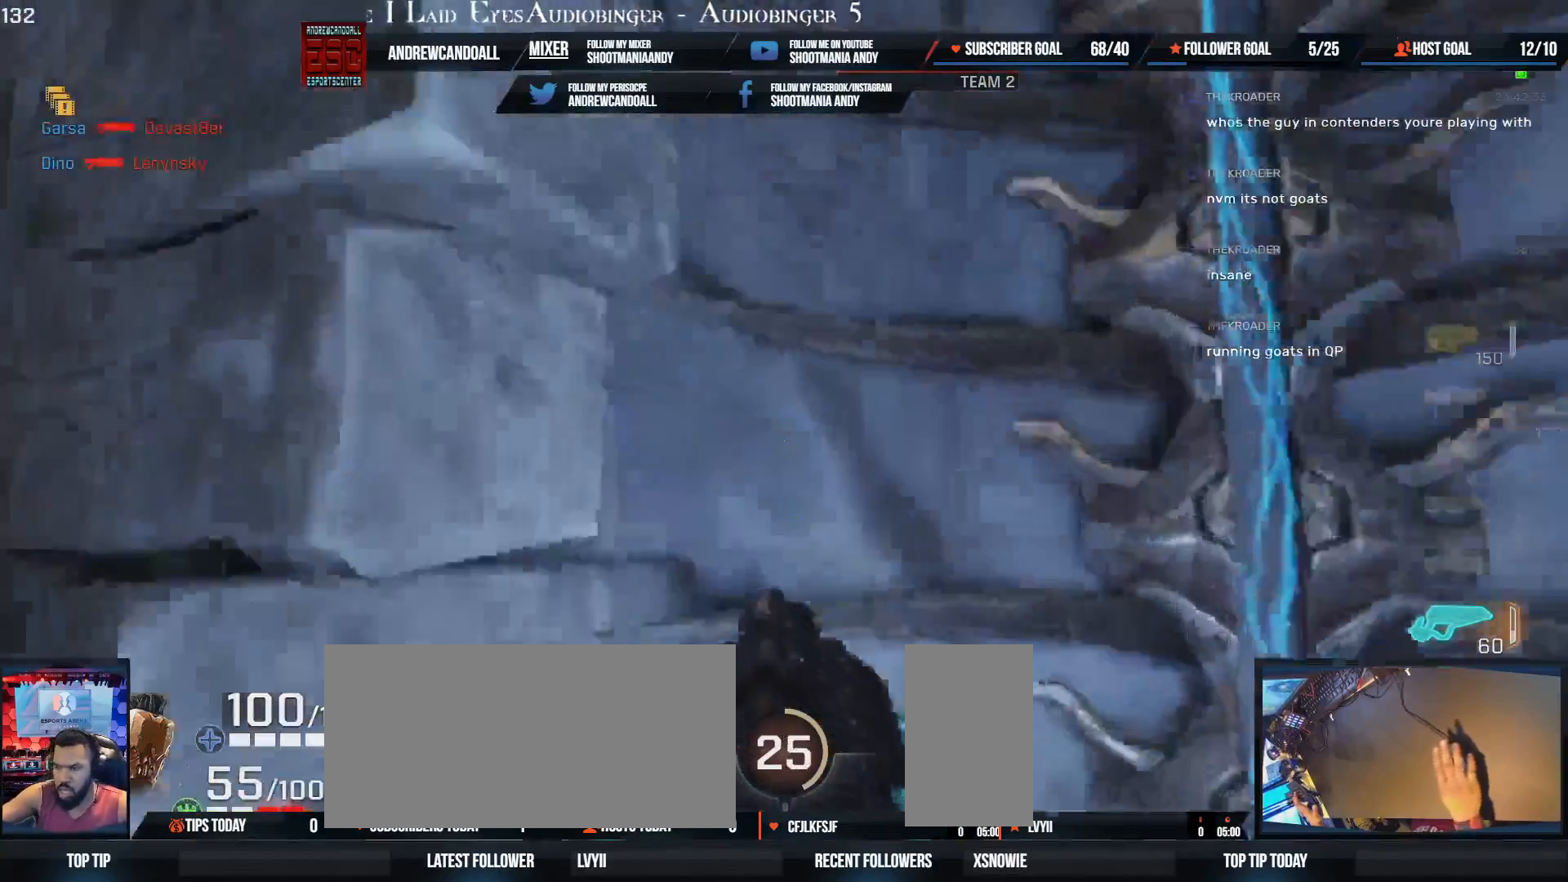
{"keys": ["w"], "mouse": [], "events": [[283, "a", "down"], [333, "a", "up"]]}
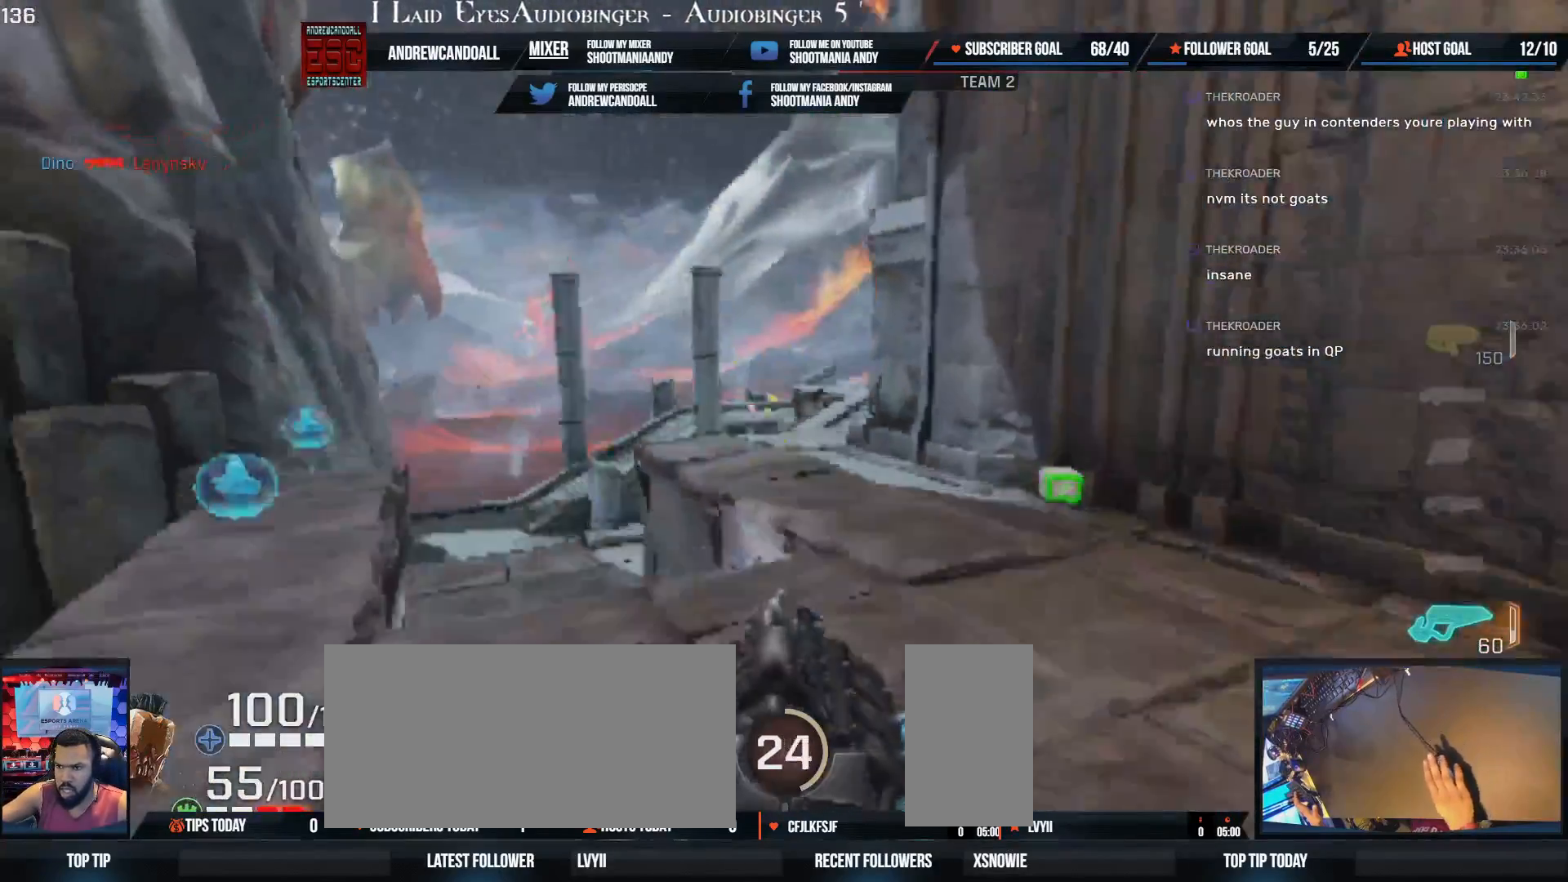
{"keys": ["w"], "mouse": [], "events": [[33, "a", "down"], [433, "a", "up"]]}
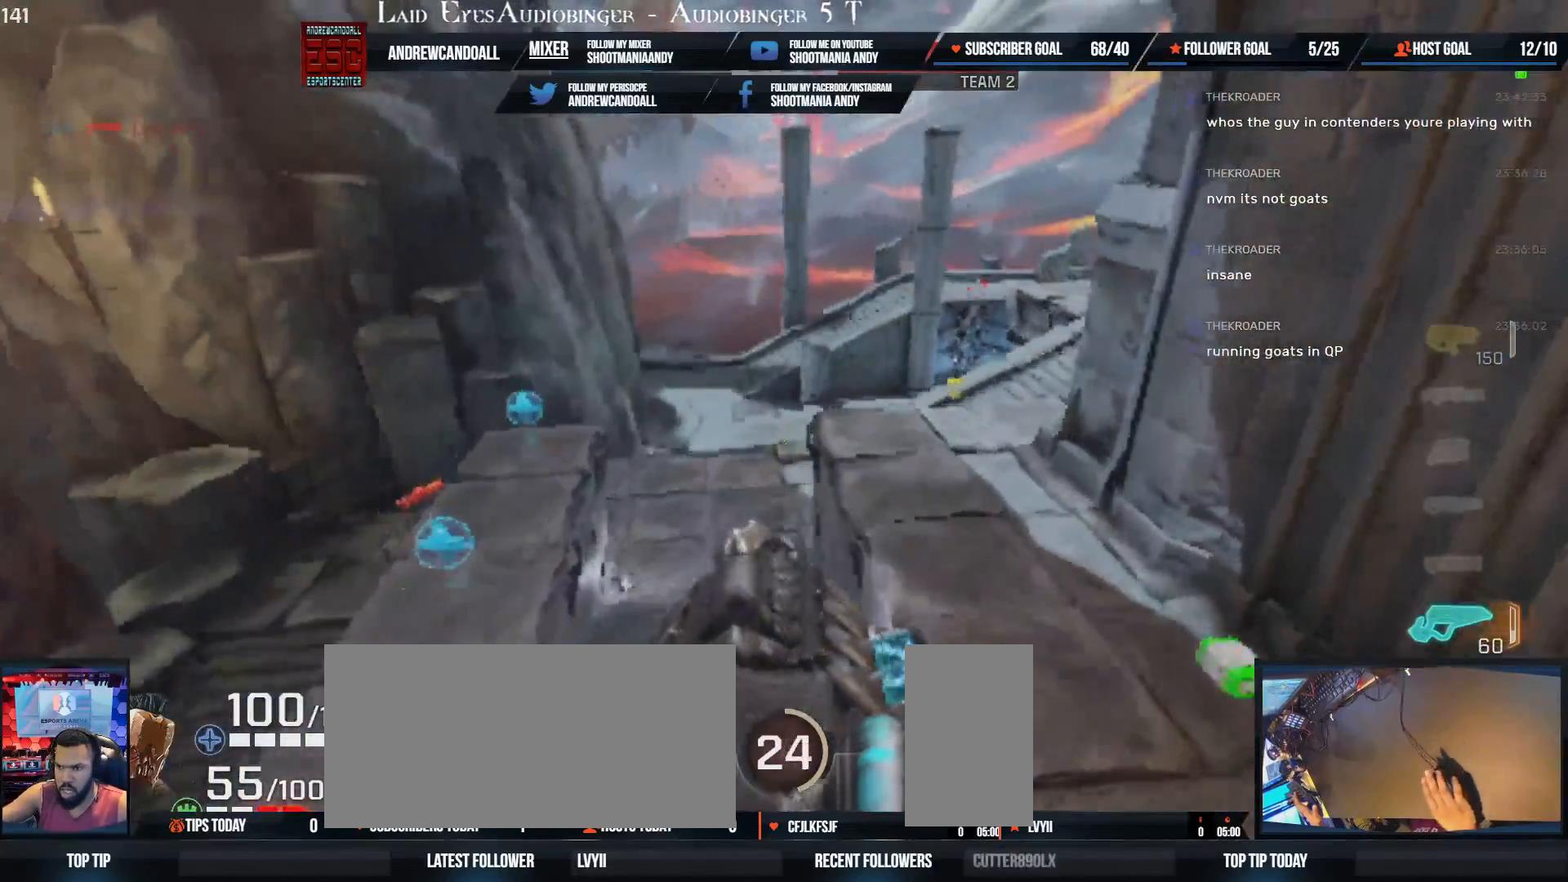
{"keys": ["w"], "mouse": [], "events": [[17, "d", "down"], [233, "d", "up"]]}